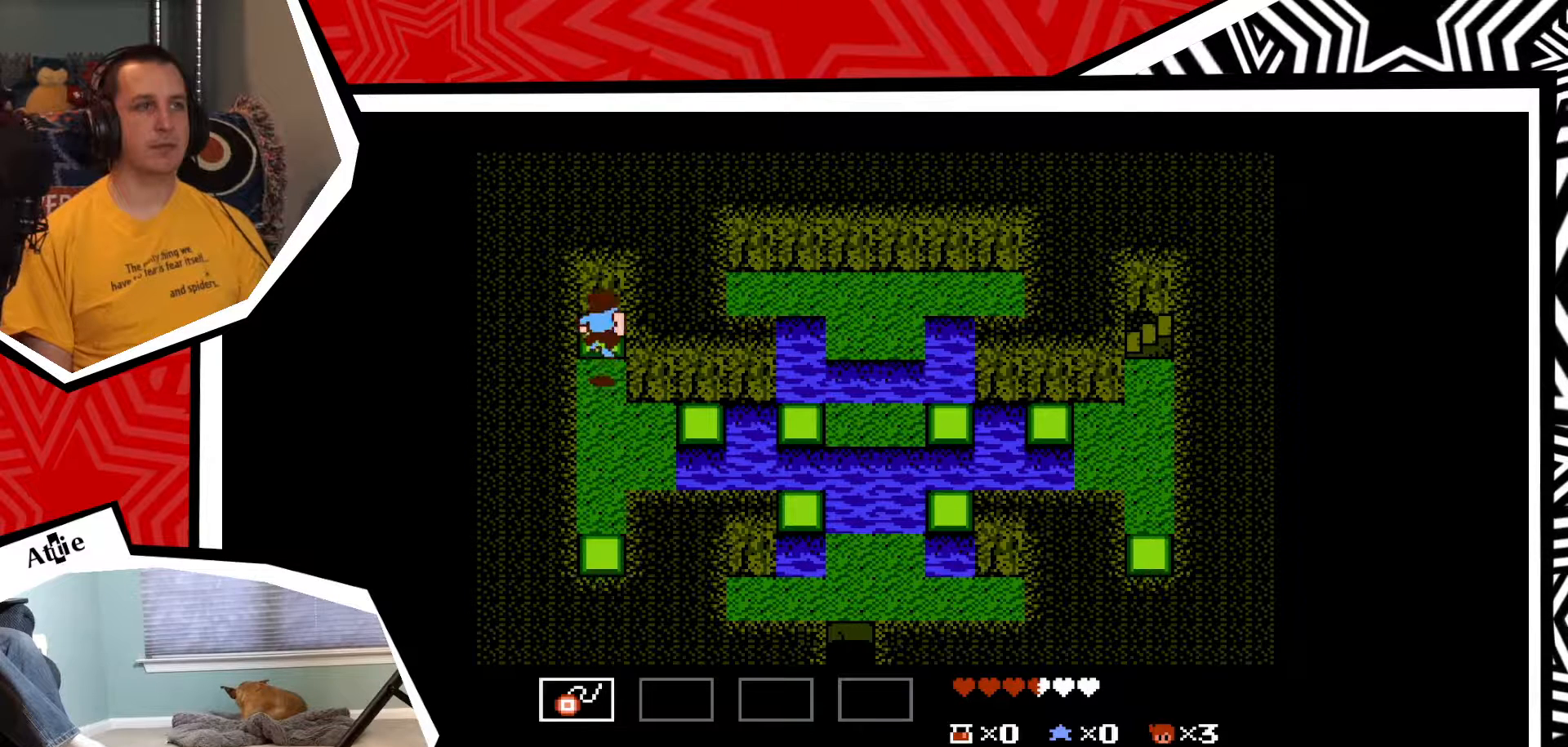
Gameplay with a controller (Nintendo layout); each line is a JSON object with the inputs held at the frame after it. "events" lists button and stick changes between this image and that frame as [ms after this image, input, new state], when the widget could be followed in between. Not read: L3 R3.
{"buttons": [], "events": [[100, "B", "up"], [350, "DPAD_UP", "up"]]}
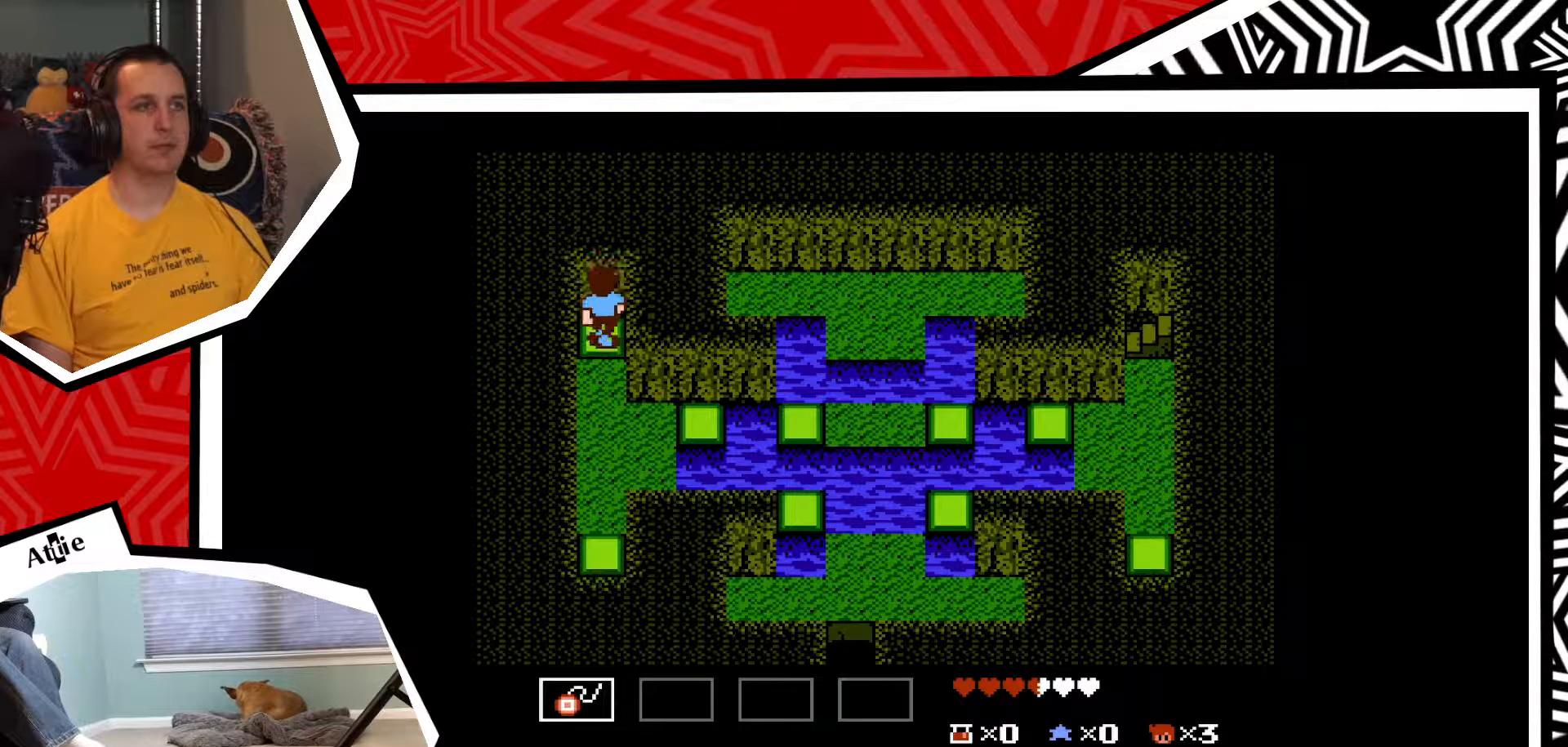
{"buttons": ["DPAD_DOWN"], "events": [[83, "DPAD_DOWN", "down"], [200, "B", "down"], [333, "B", "up"]]}
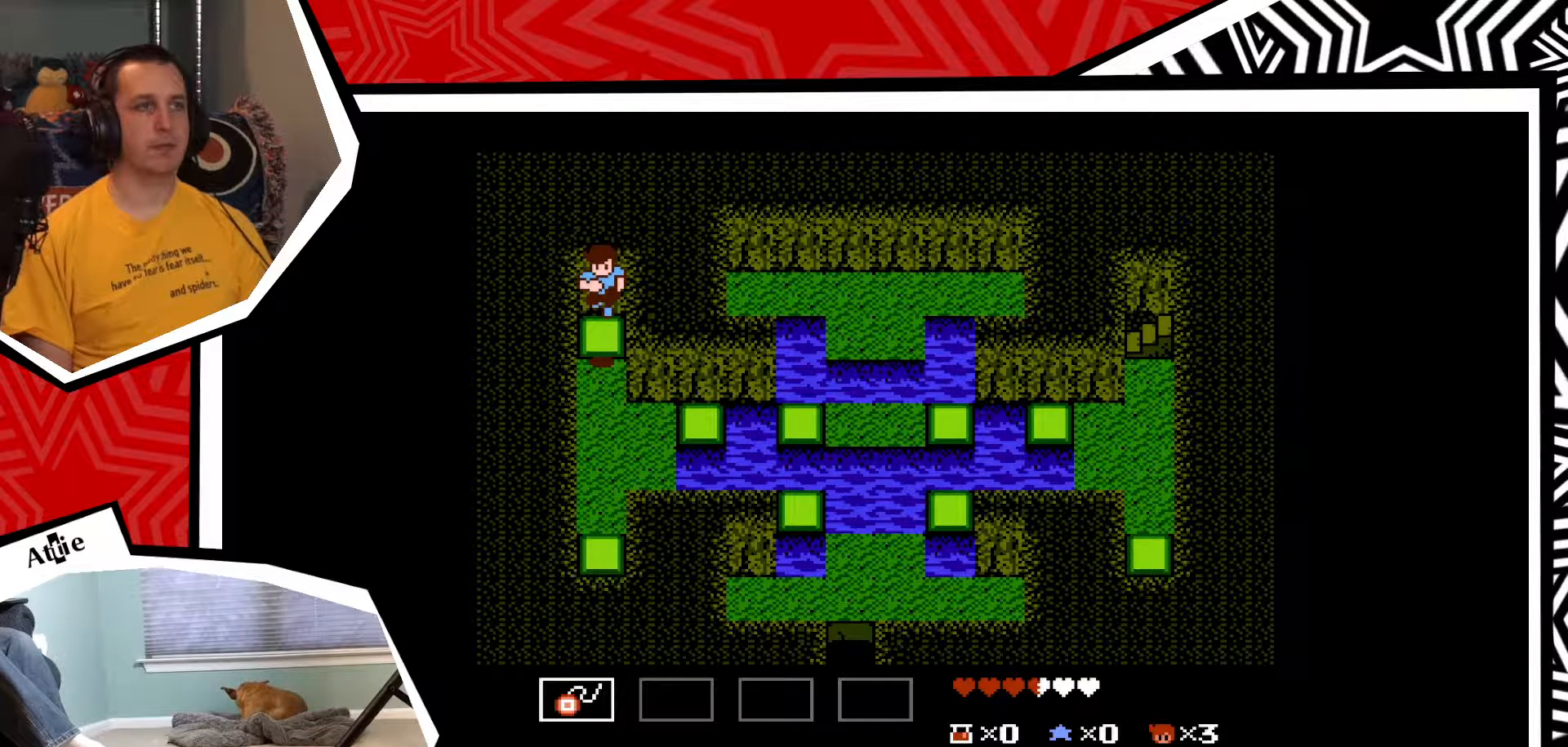
{"buttons": ["DPAD_DOWN"], "events": []}
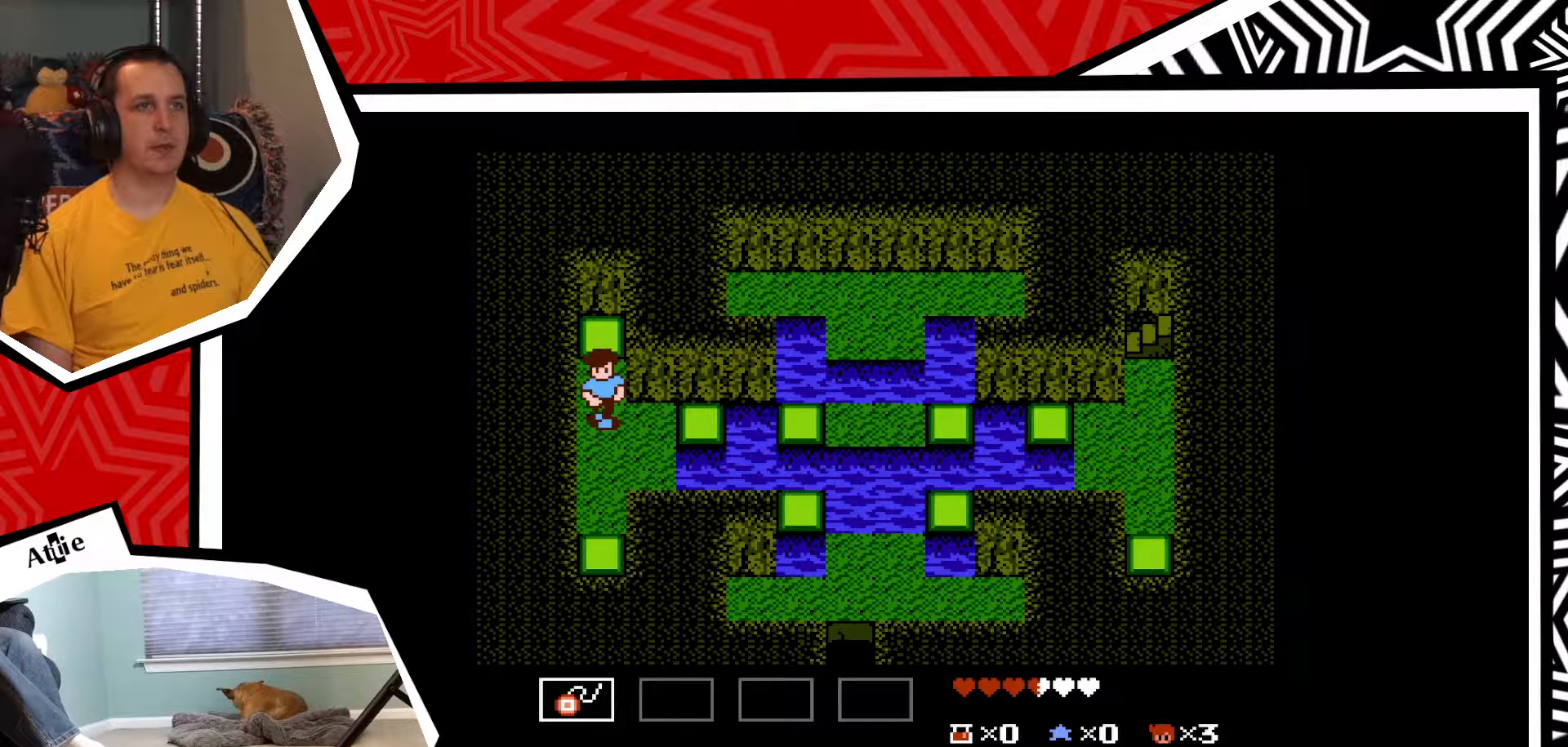
{"buttons": ["DPAD_DOWN"], "events": []}
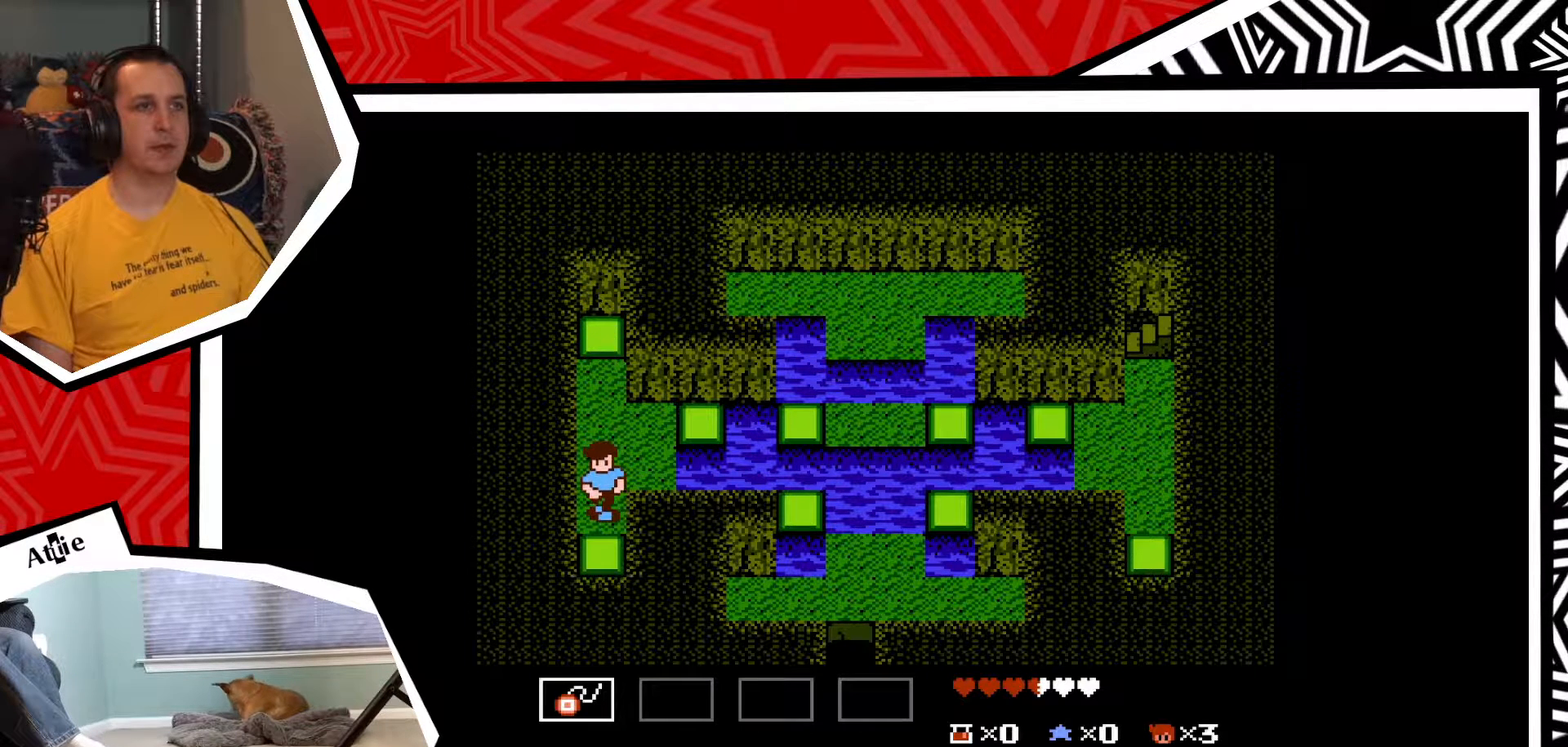
{"buttons": ["DPAD_DOWN"], "events": [[100, "B", "down"], [233, "B", "up"]]}
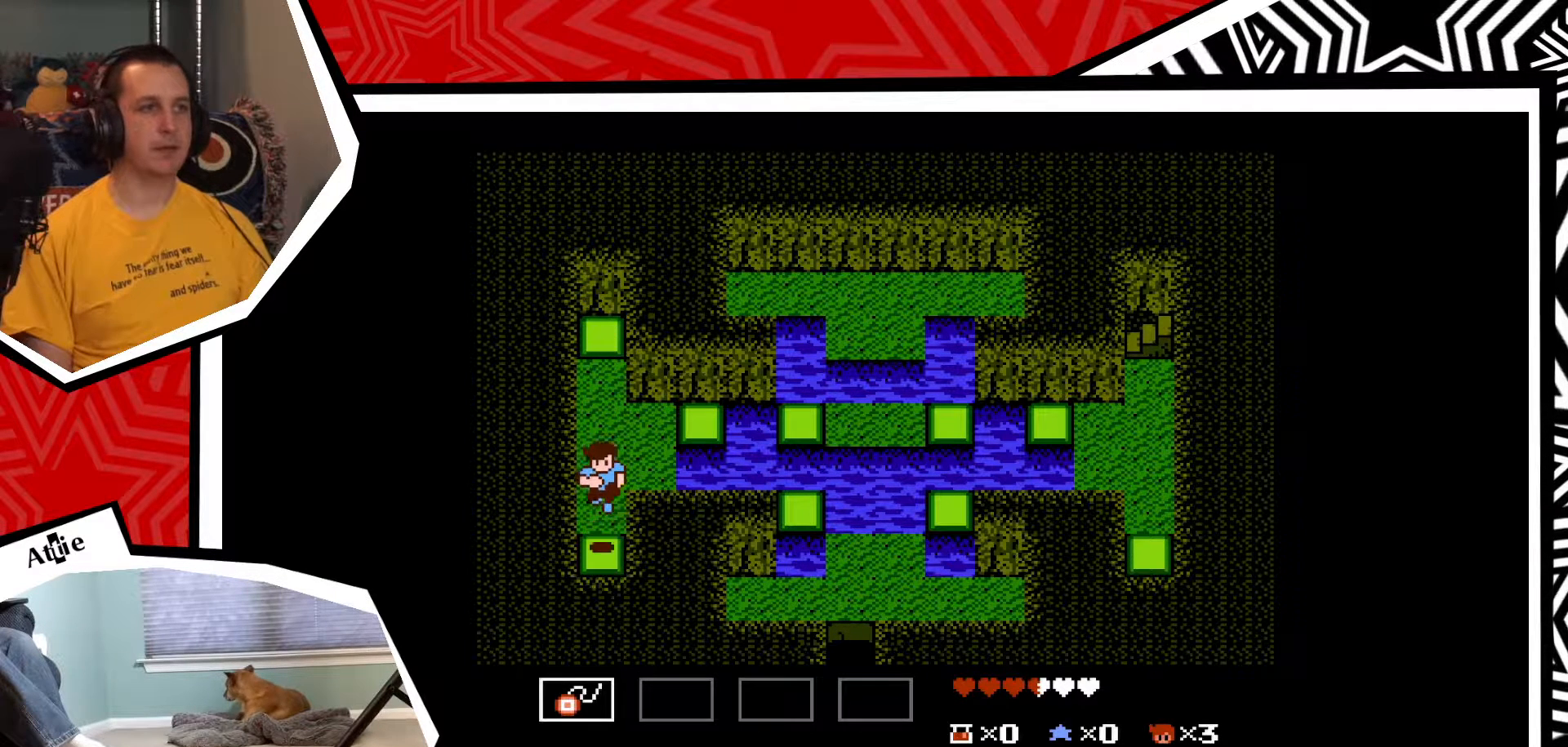
{"buttons": ["DPAD_UP"], "events": [[67, "DPAD_DOWN", "up"], [283, "DPAD_UP", "down"], [350, "B", "down"], [500, "B", "up"]]}
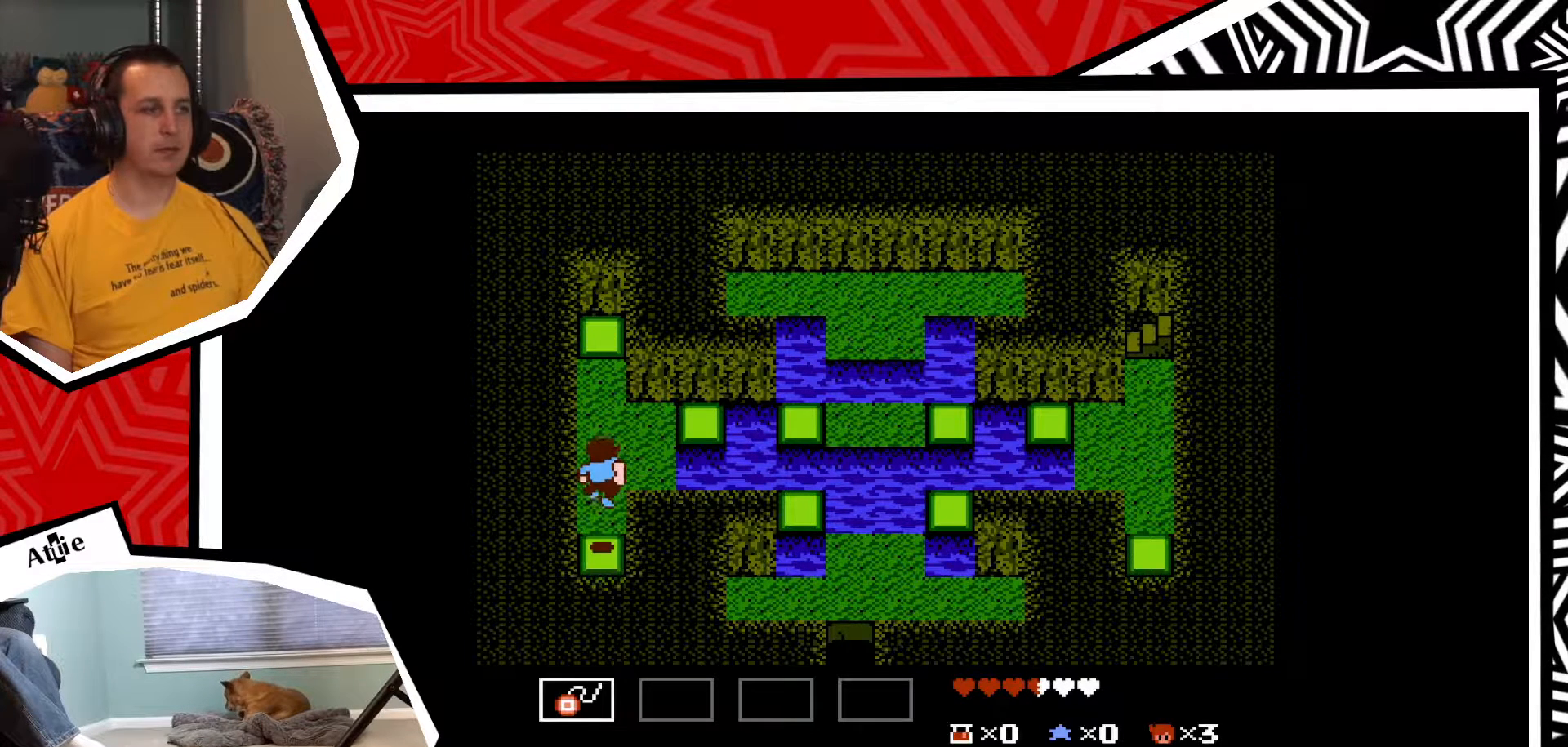
{"buttons": ["DPAD_UP"], "events": []}
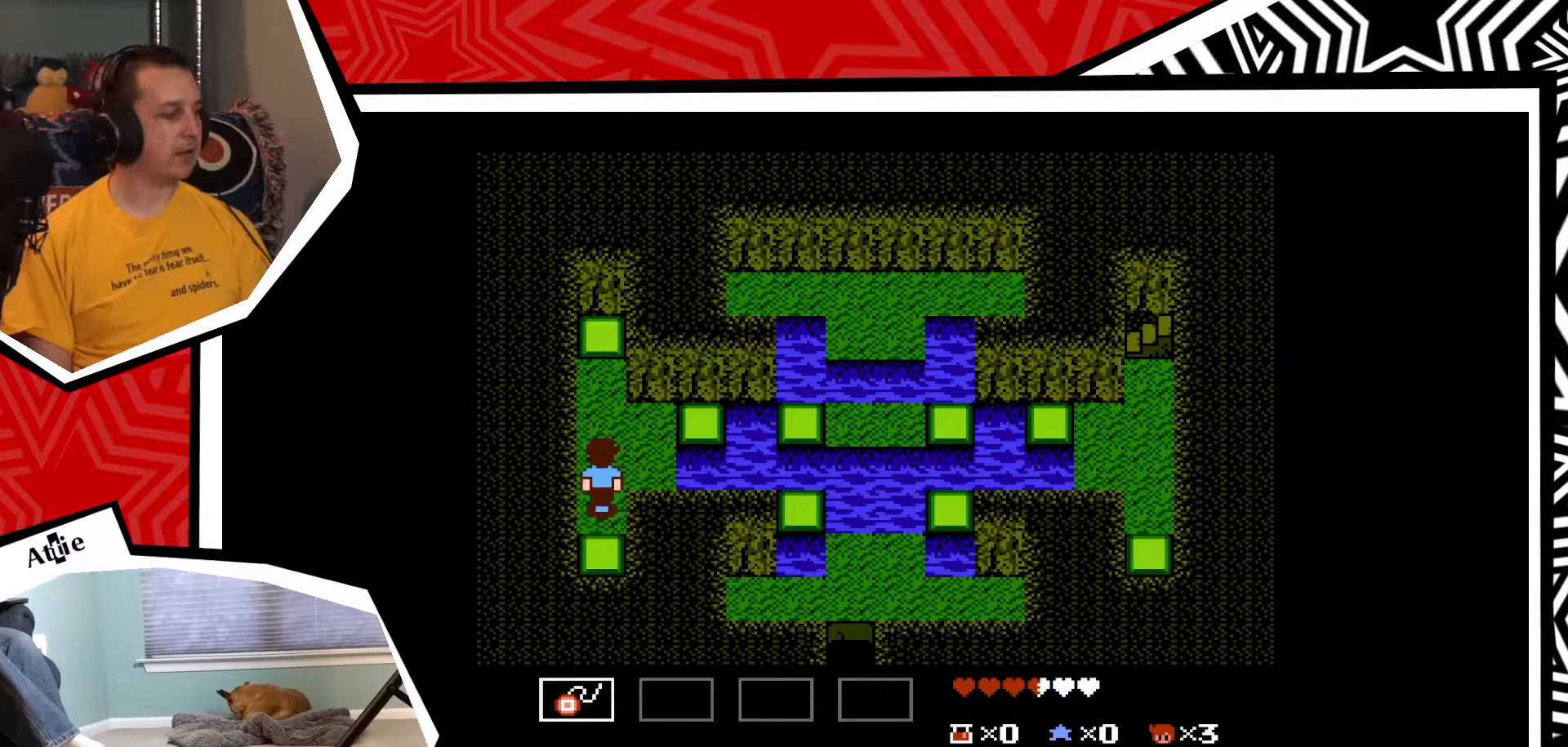
{"buttons": ["DPAD_RIGHT"], "events": [[450, "DPAD_UP", "up"], [483, "DPAD_RIGHT", "down"]]}
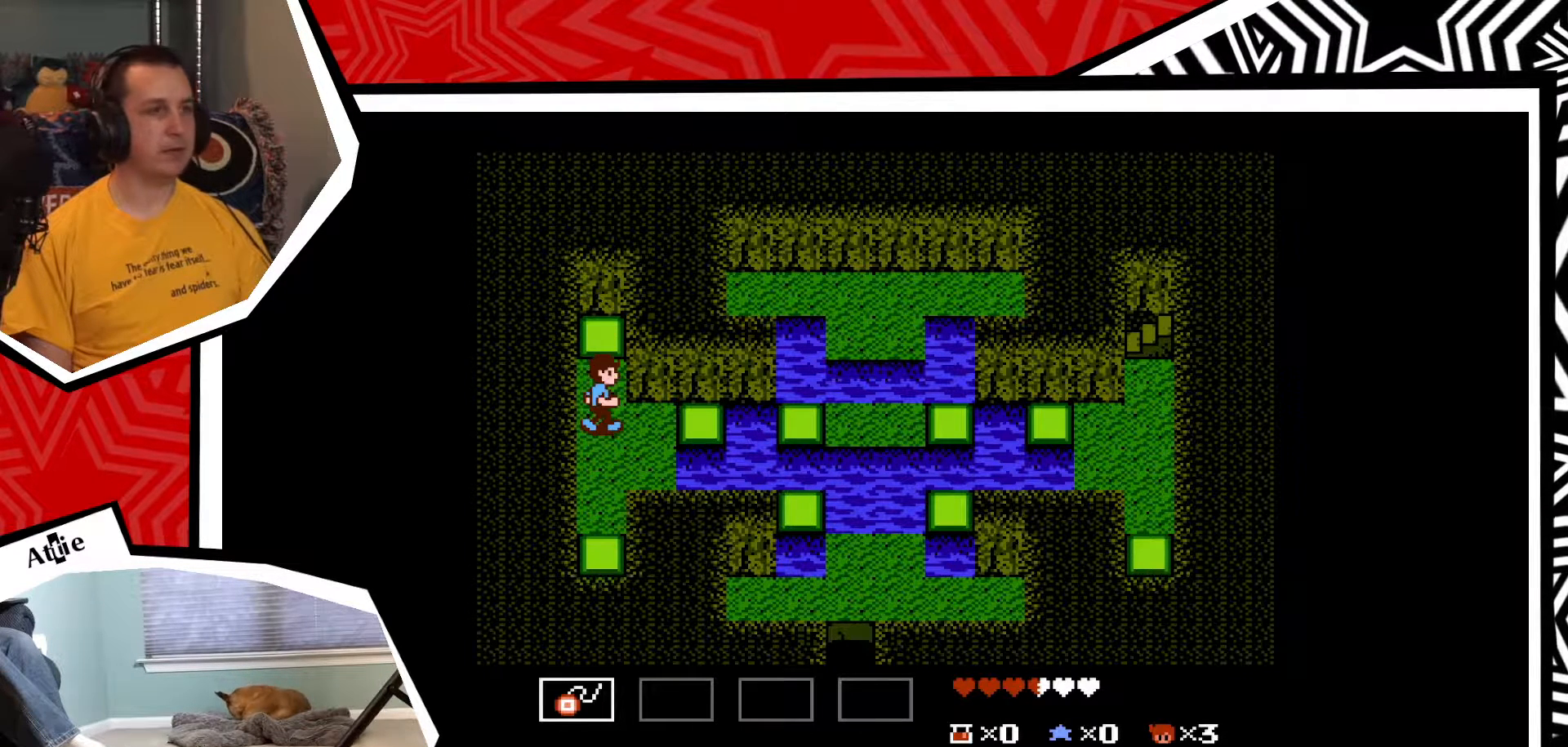
{"buttons": ["B", "DPAD_RIGHT"], "events": [[500, "B", "down"]]}
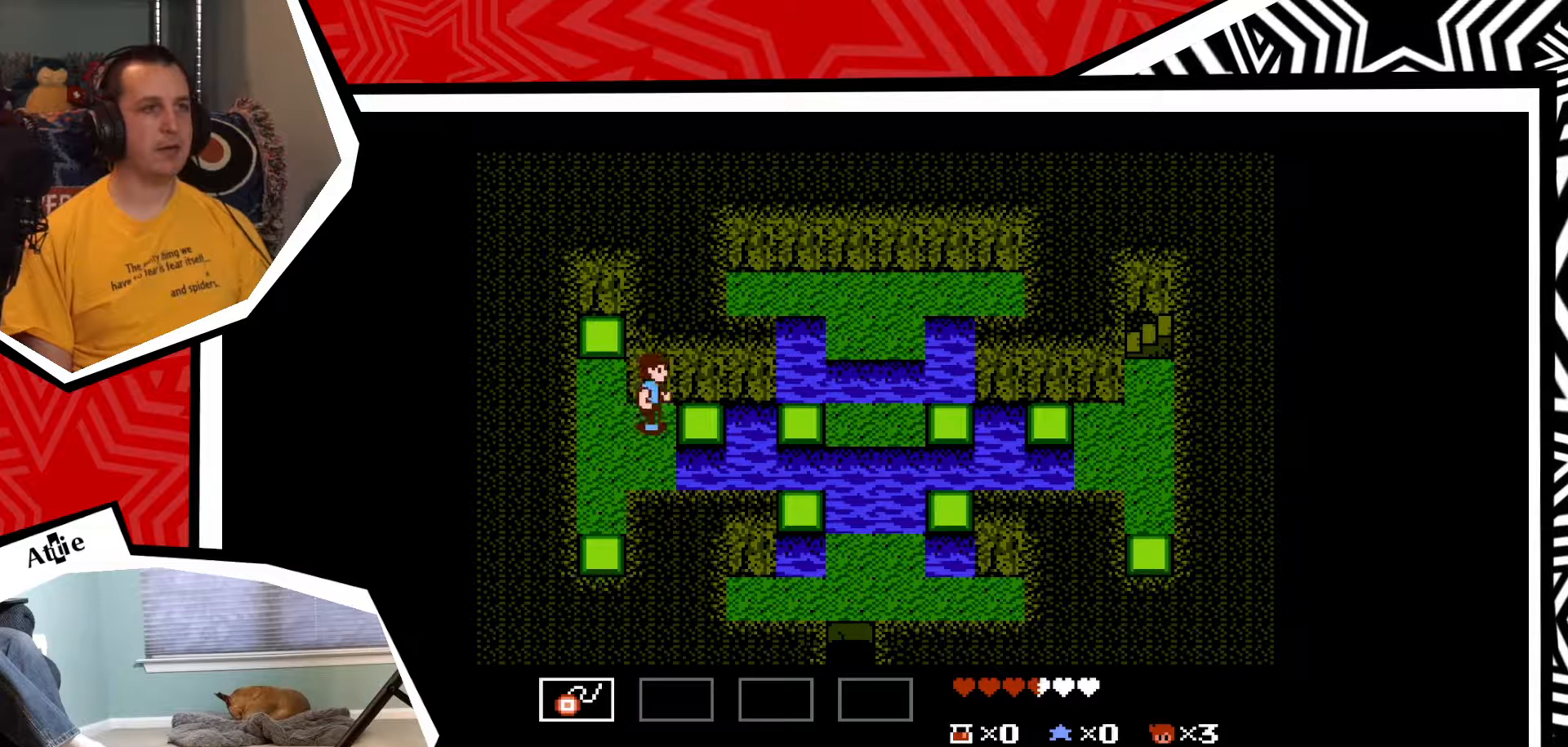
{"buttons": ["DPAD_RIGHT"], "events": [[117, "B", "up"]]}
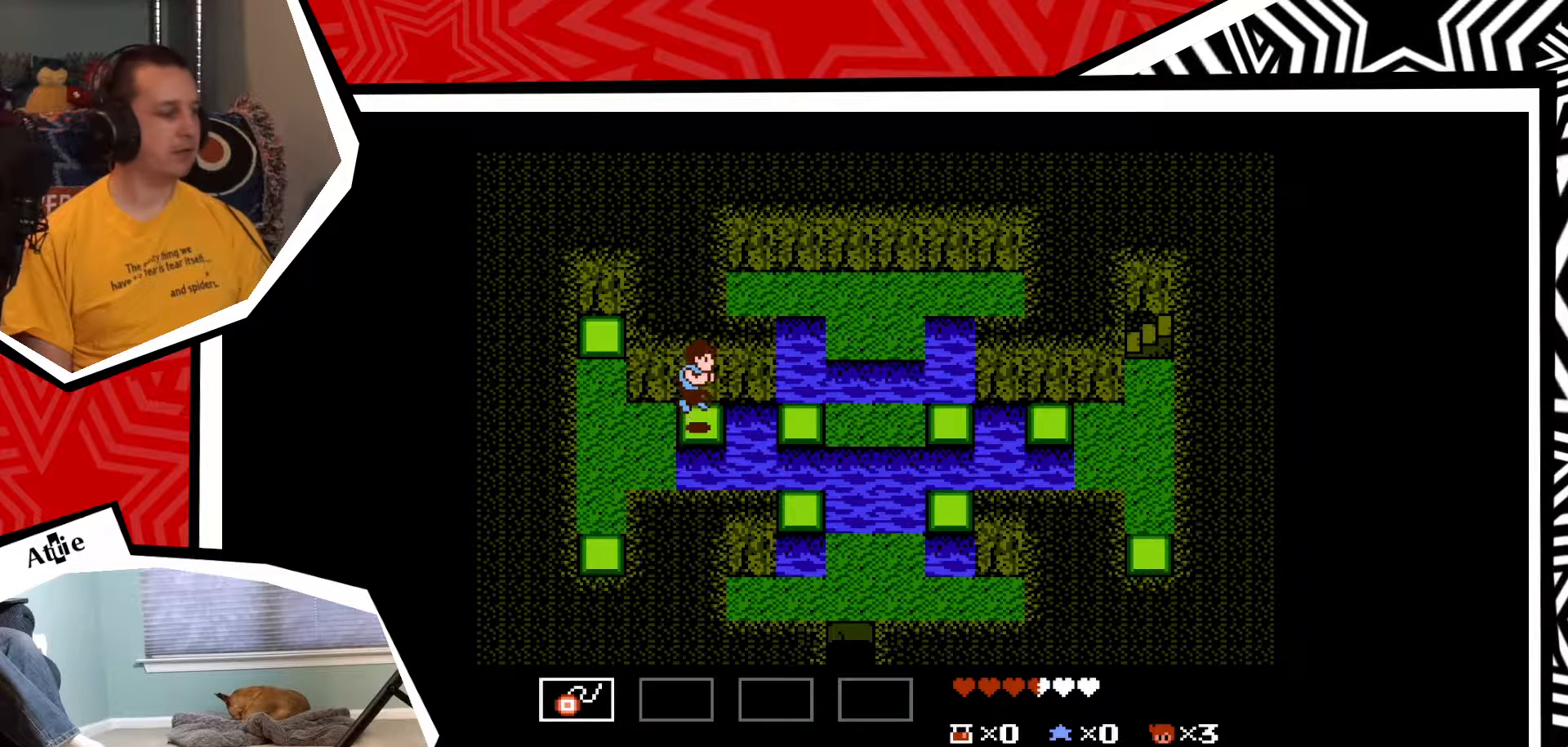
{"buttons": ["DPAD_RIGHT"], "events": [[133, "B", "down"], [250, "B", "up"]]}
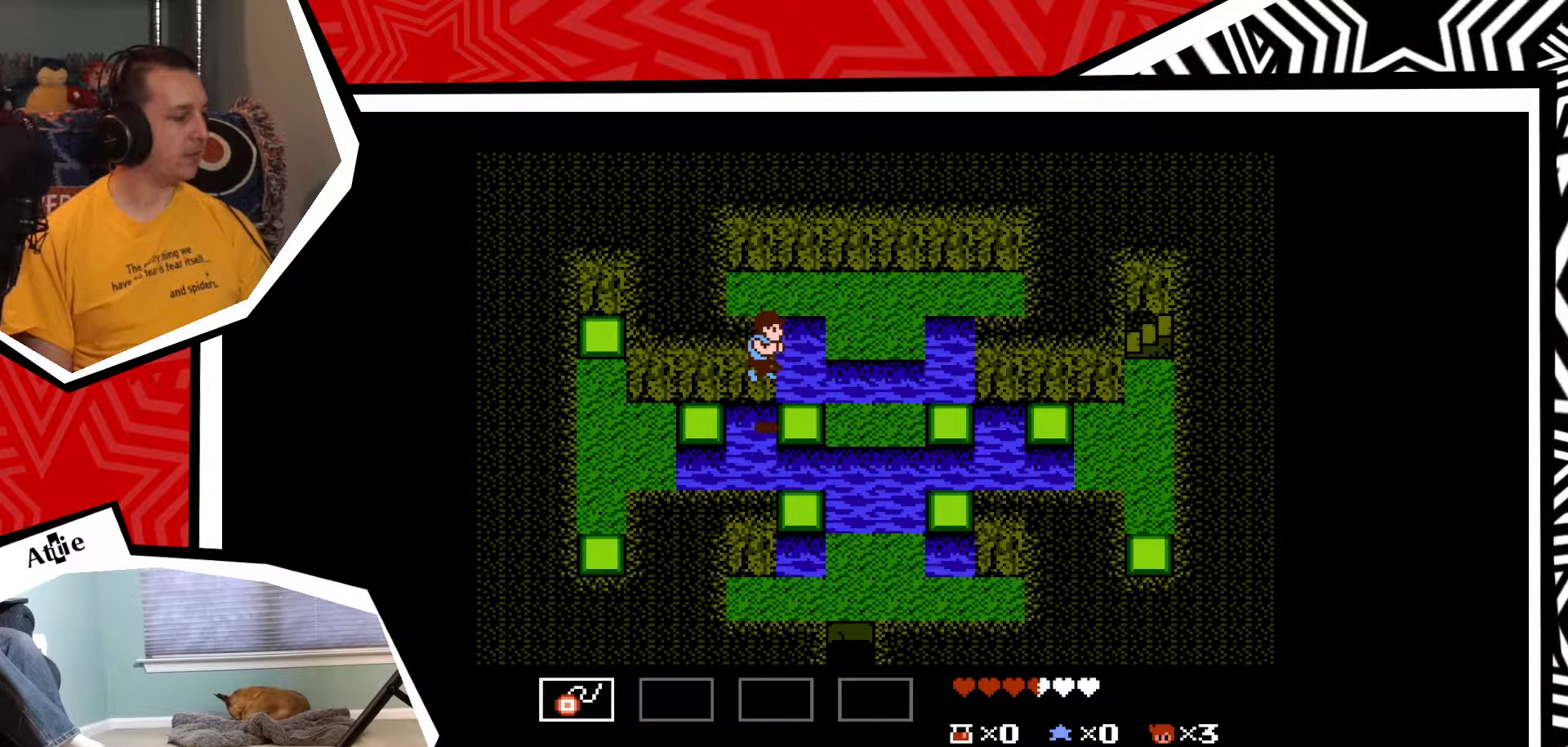
{"buttons": ["DPAD_RIGHT"], "events": []}
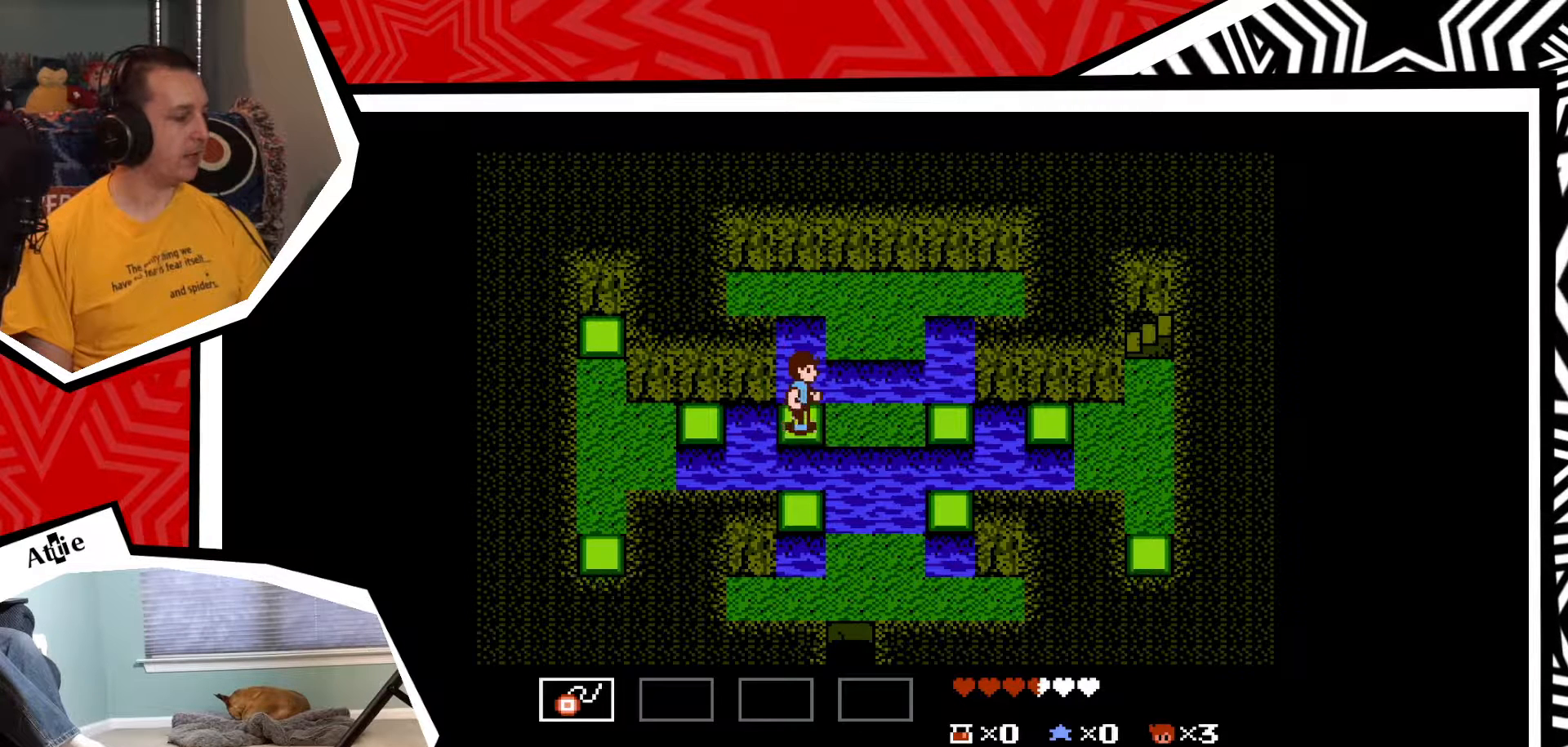
{"buttons": ["DPAD_RIGHT"], "events": []}
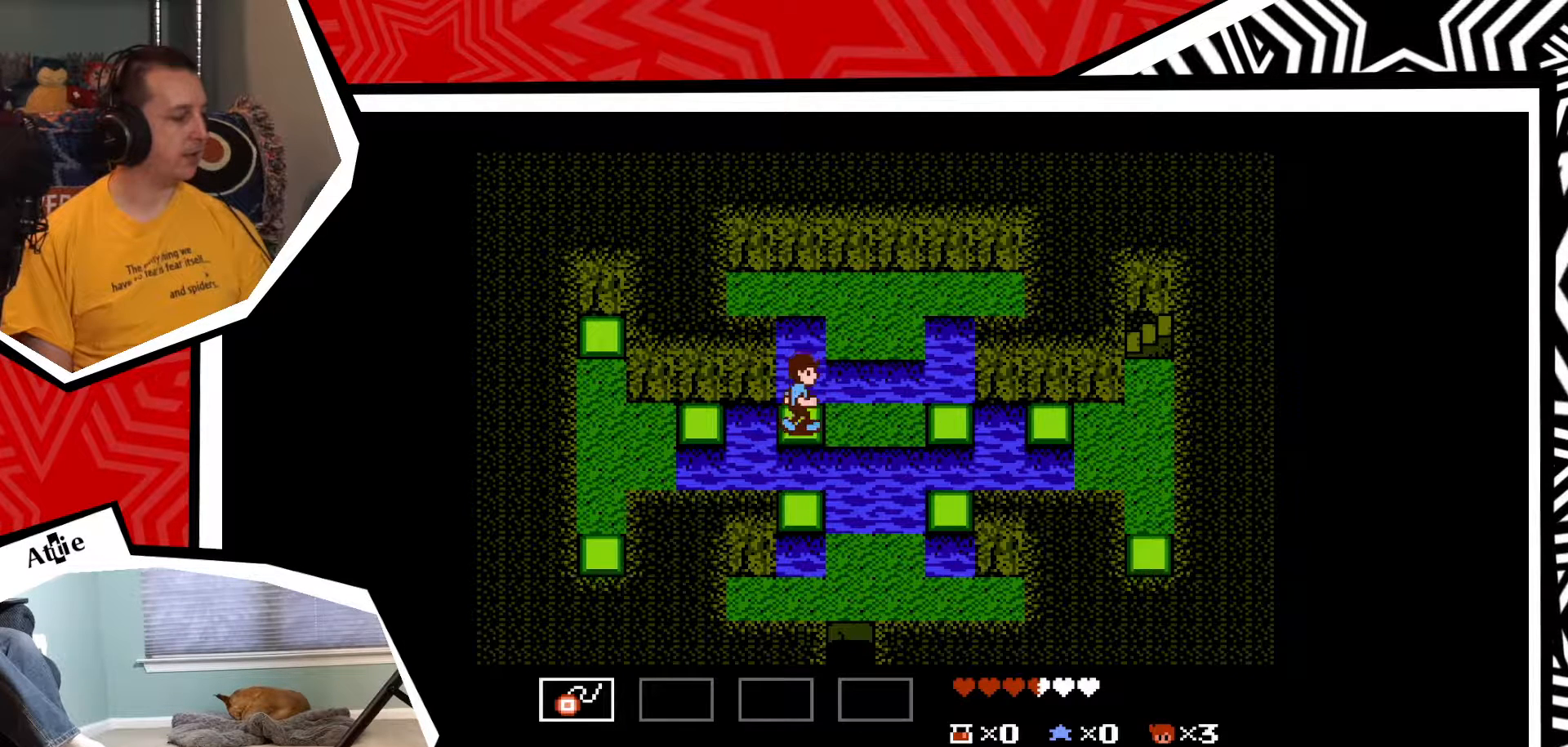
{"buttons": ["DPAD_RIGHT"], "events": [[217, "B", "down"], [350, "B", "up"]]}
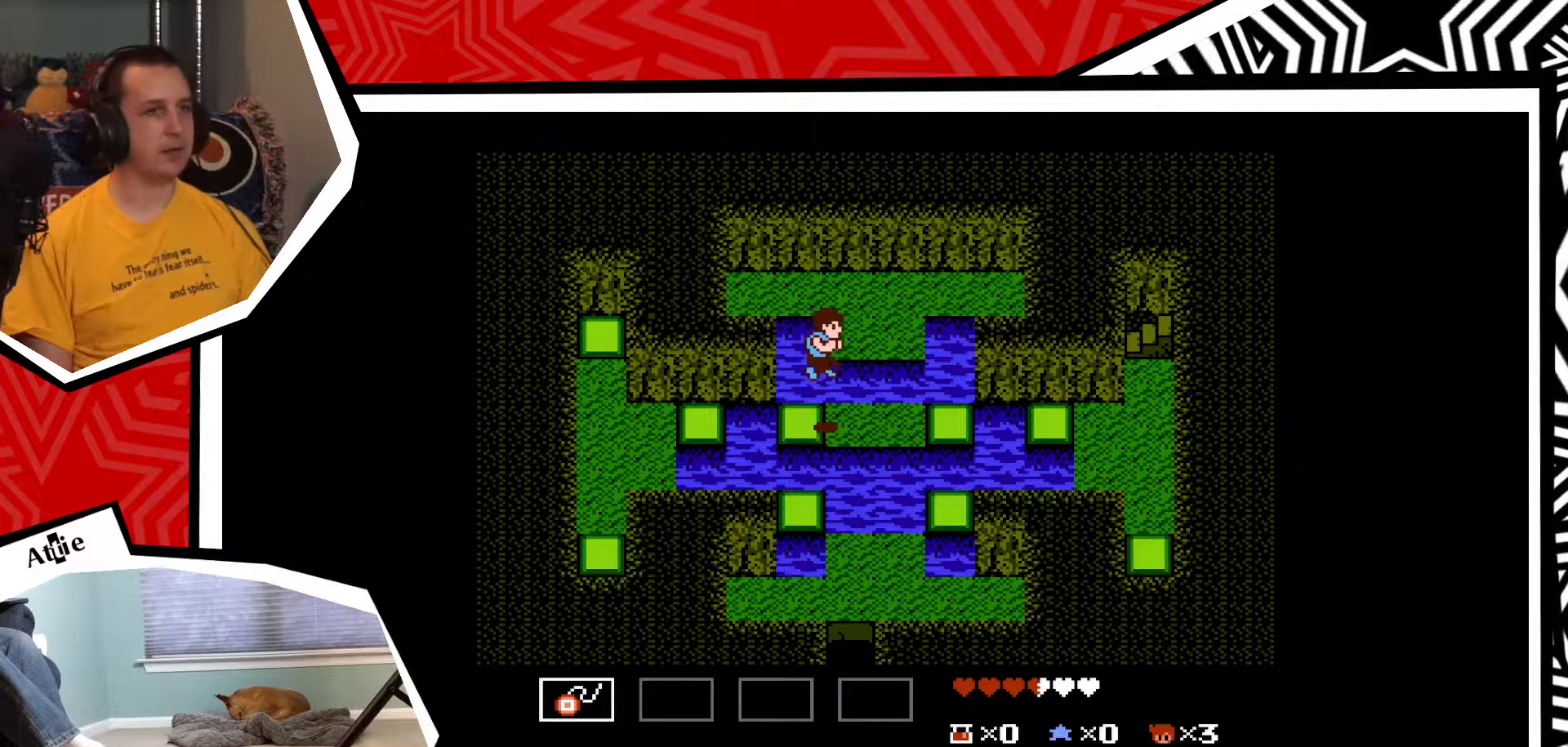
{"buttons": ["DPAD_RIGHT"], "events": []}
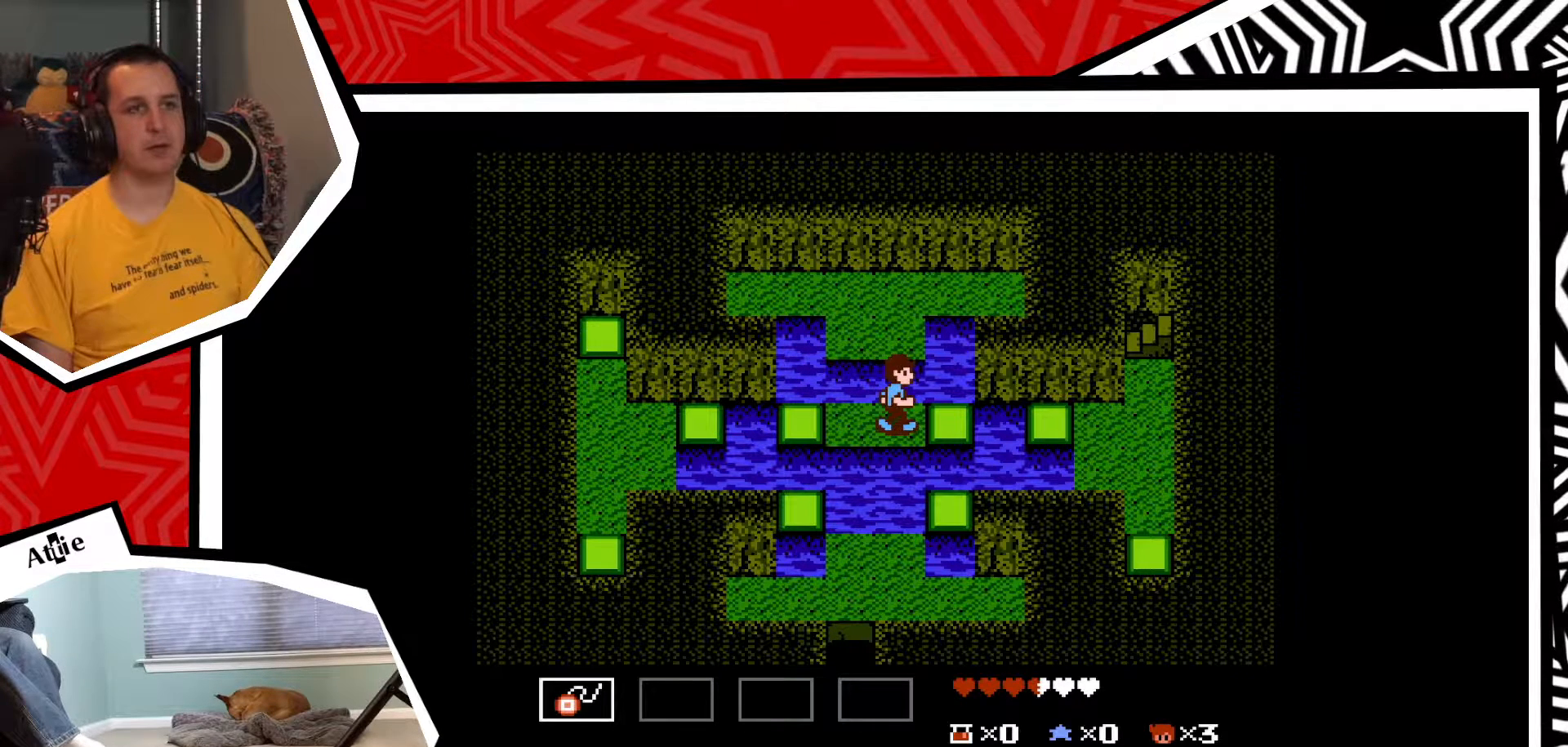
{"buttons": ["DPAD_RIGHT"], "events": [[200, "B", "down"], [283, "B", "up"]]}
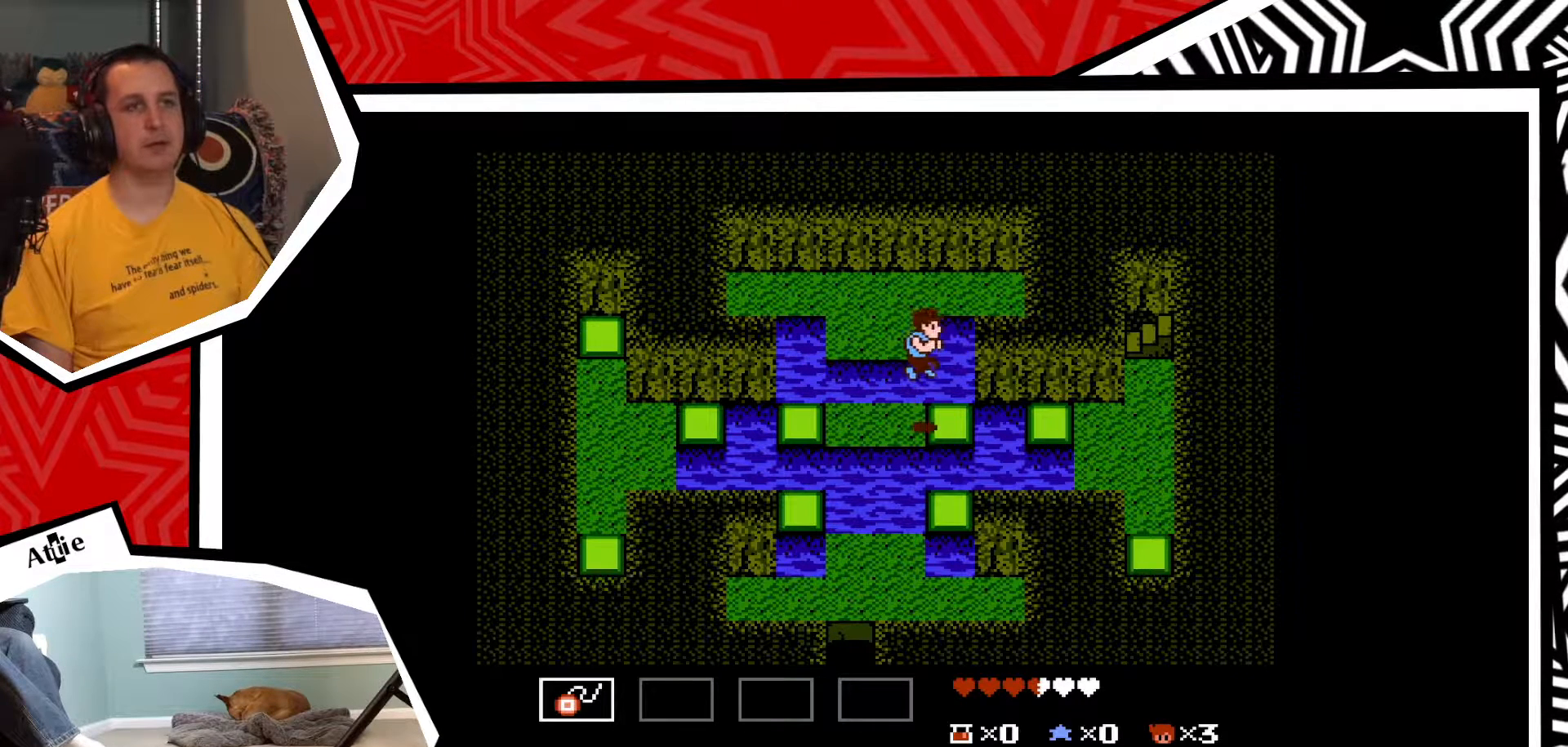
{"buttons": ["B", "DPAD_DOWN"], "events": [[183, "DPAD_DOWN", "down"], [183, "DPAD_RIGHT", "up"], [383, "B", "down"]]}
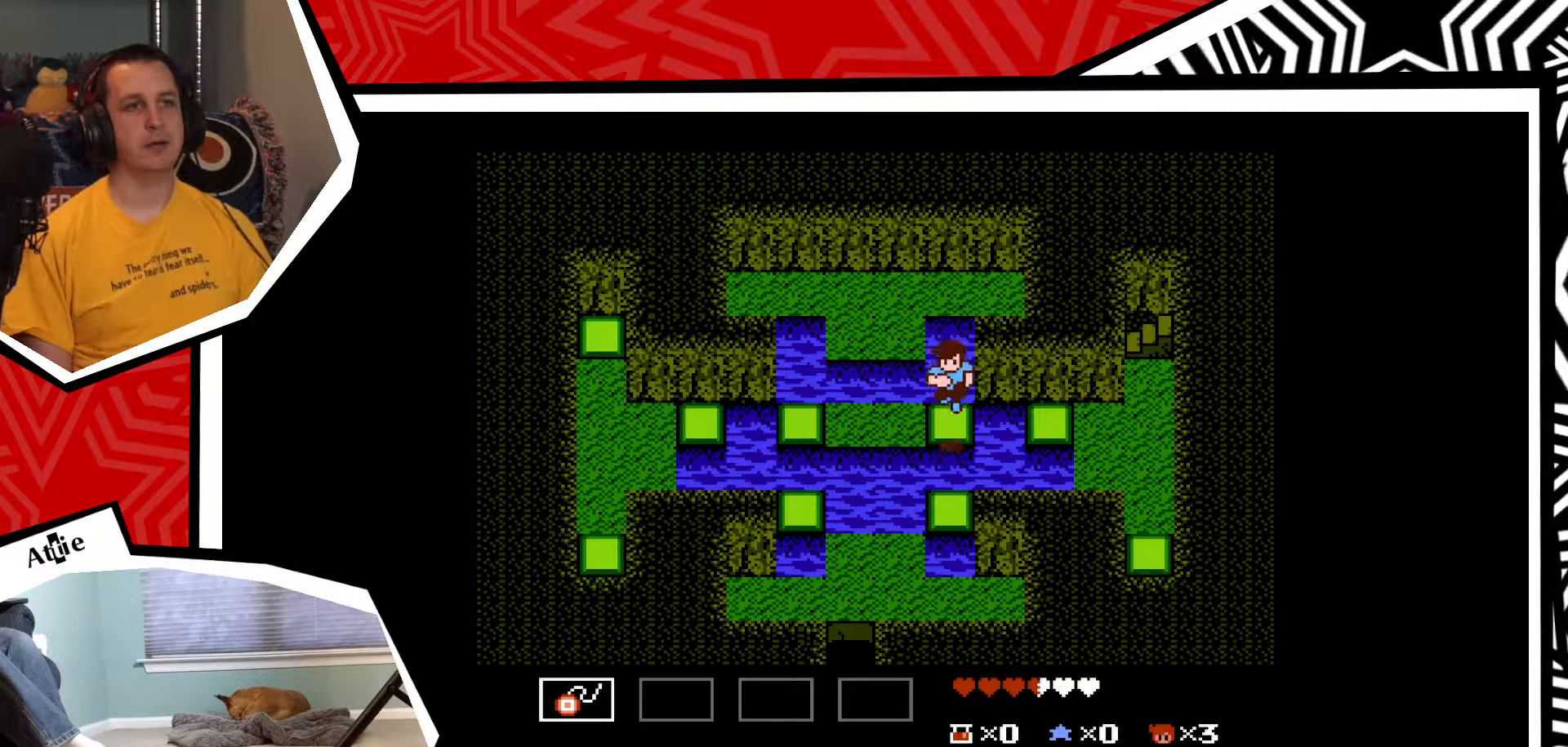
{"buttons": ["DPAD_UP"], "events": [[33, "B", "up"], [267, "DPAD_DOWN", "up"], [467, "DPAD_UP", "down"]]}
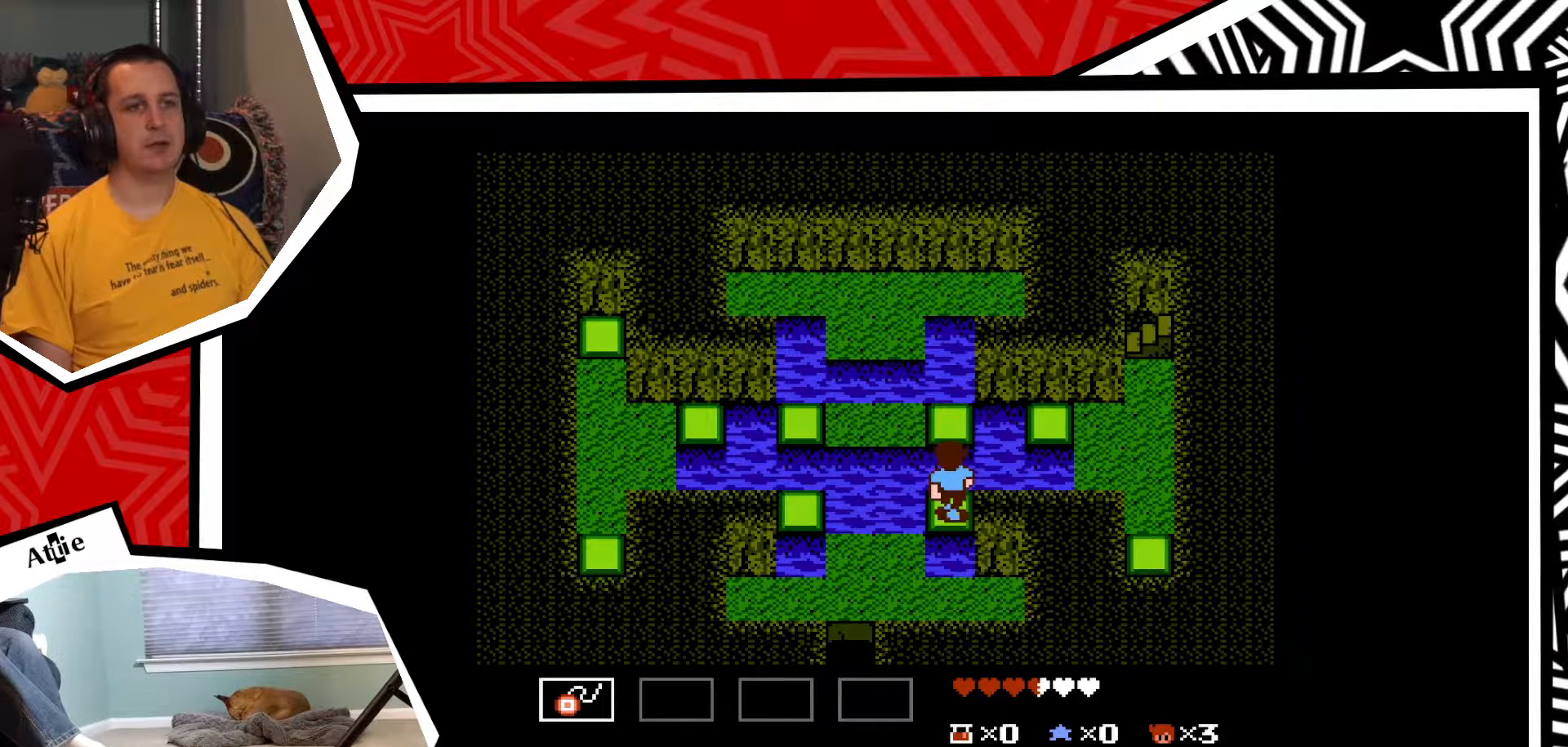
{"buttons": [], "events": [[83, "B", "down"], [233, "B", "up"], [383, "DPAD_UP", "up"]]}
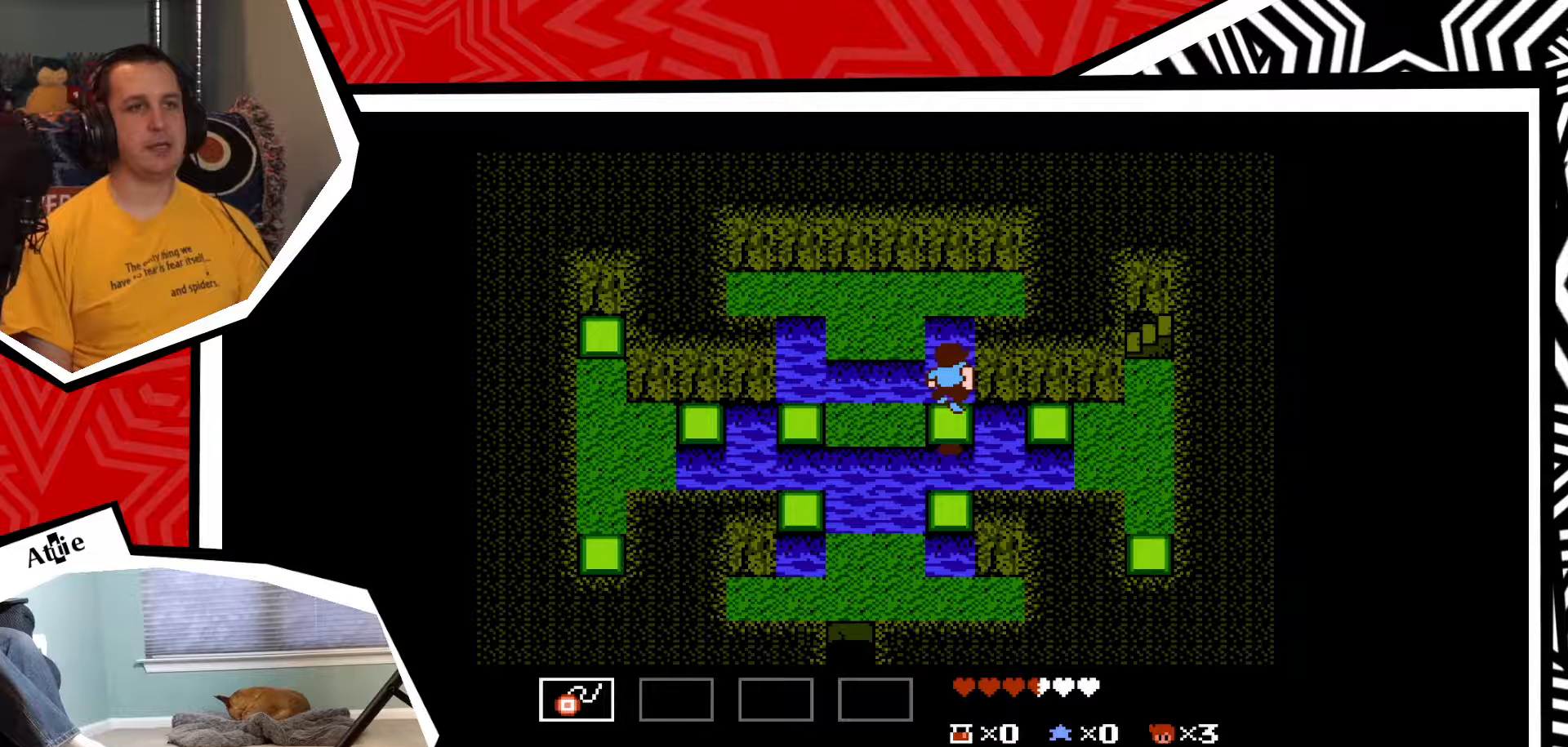
{"buttons": ["DPAD_RIGHT"], "events": [[117, "DPAD_RIGHT", "down"], [267, "B", "down"], [417, "B", "up"]]}
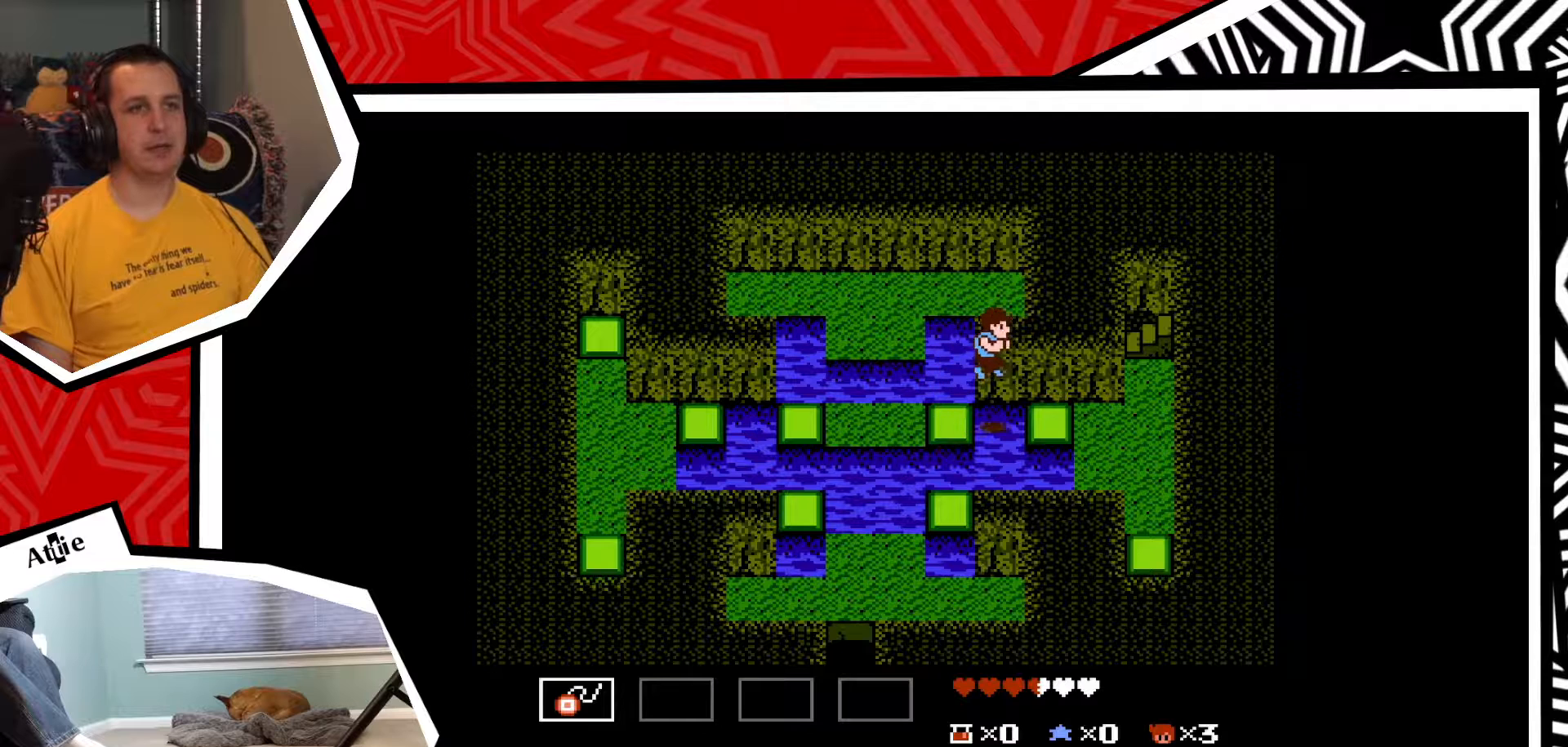
{"buttons": ["B", "DPAD_RIGHT"], "events": [[417, "B", "down"]]}
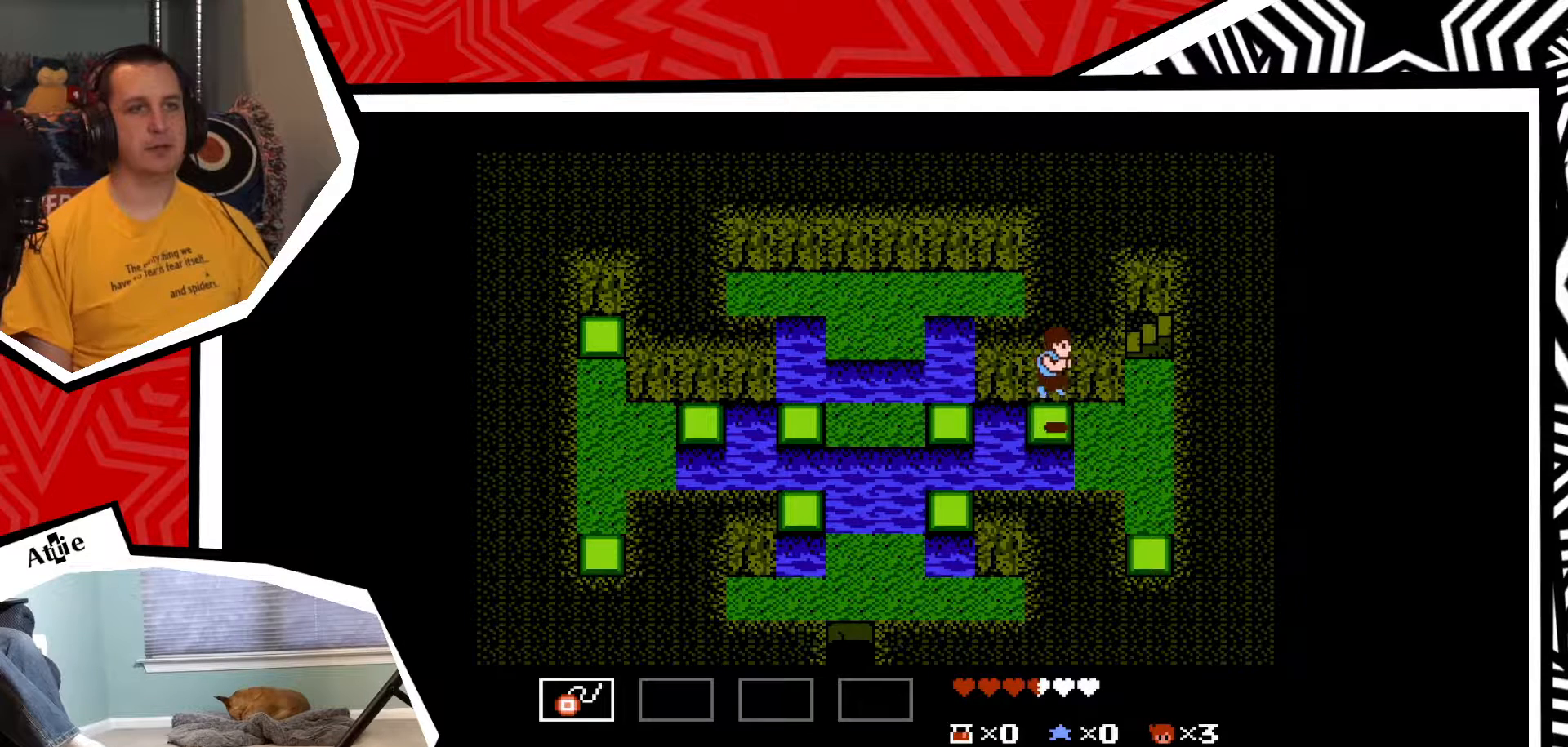
{"buttons": ["DPAD_RIGHT"], "events": [[100, "B", "up"]]}
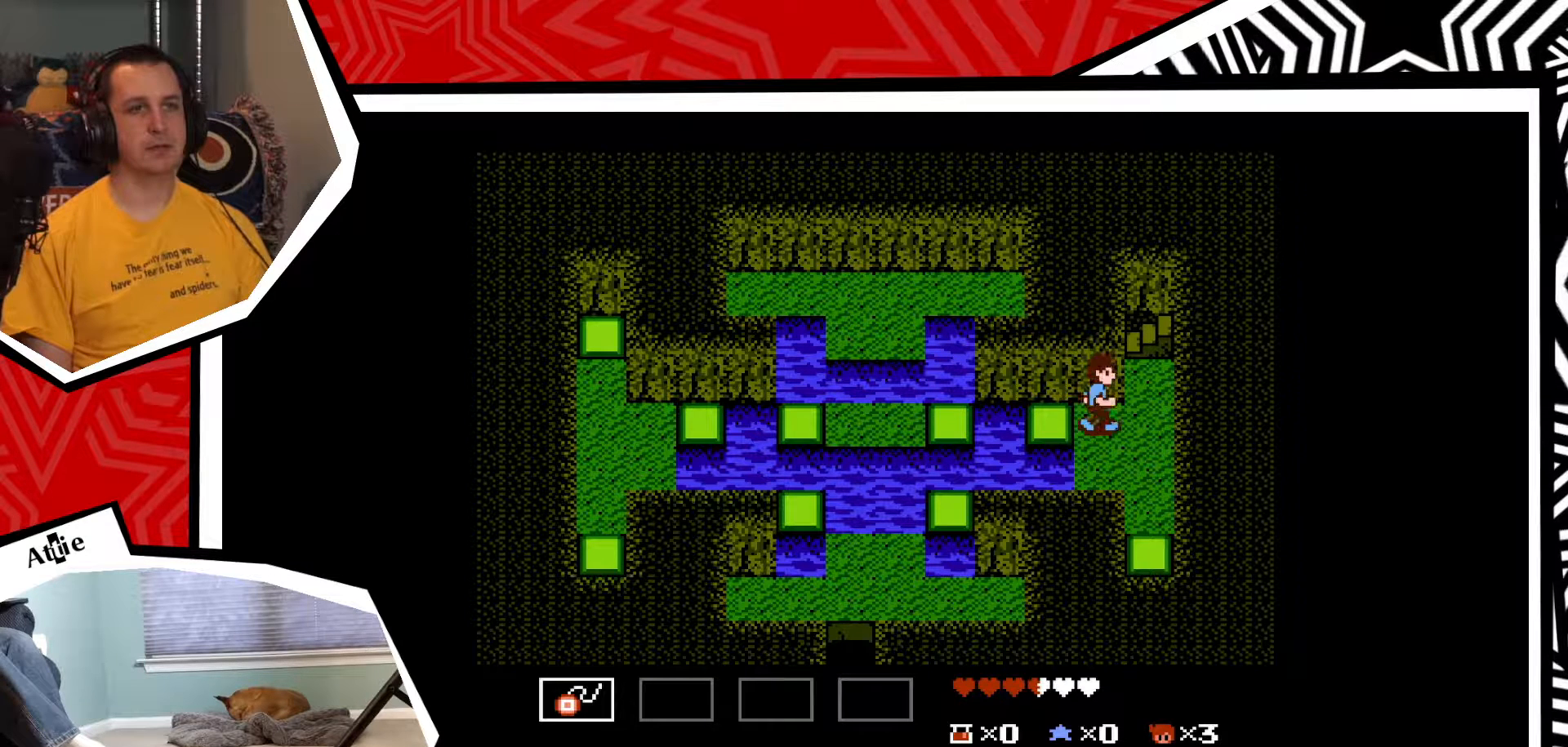
{"buttons": ["DPAD_DOWN"], "events": [[283, "DPAD_DOWN", "down"], [300, "DPAD_RIGHT", "up"]]}
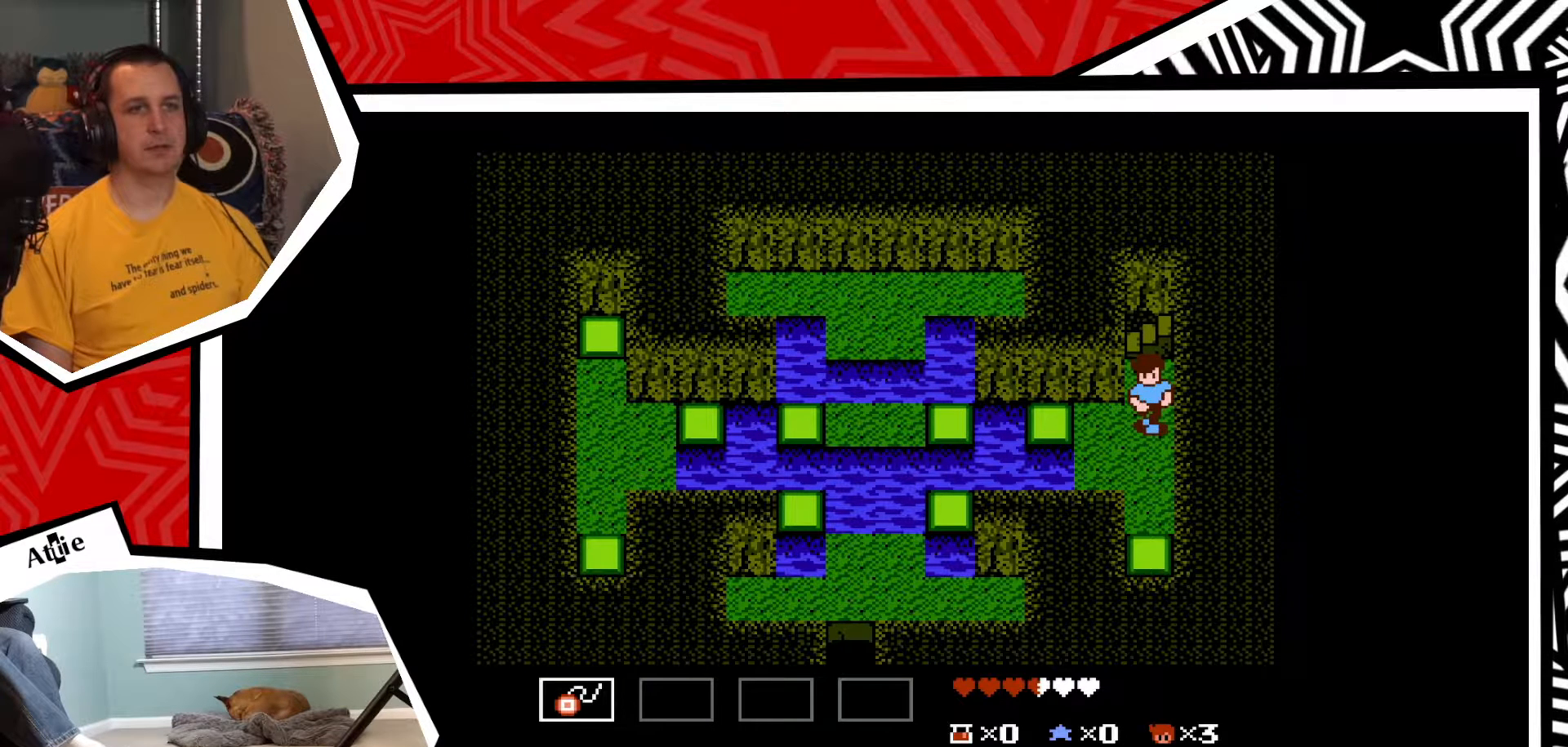
{"buttons": ["DPAD_DOWN"], "events": []}
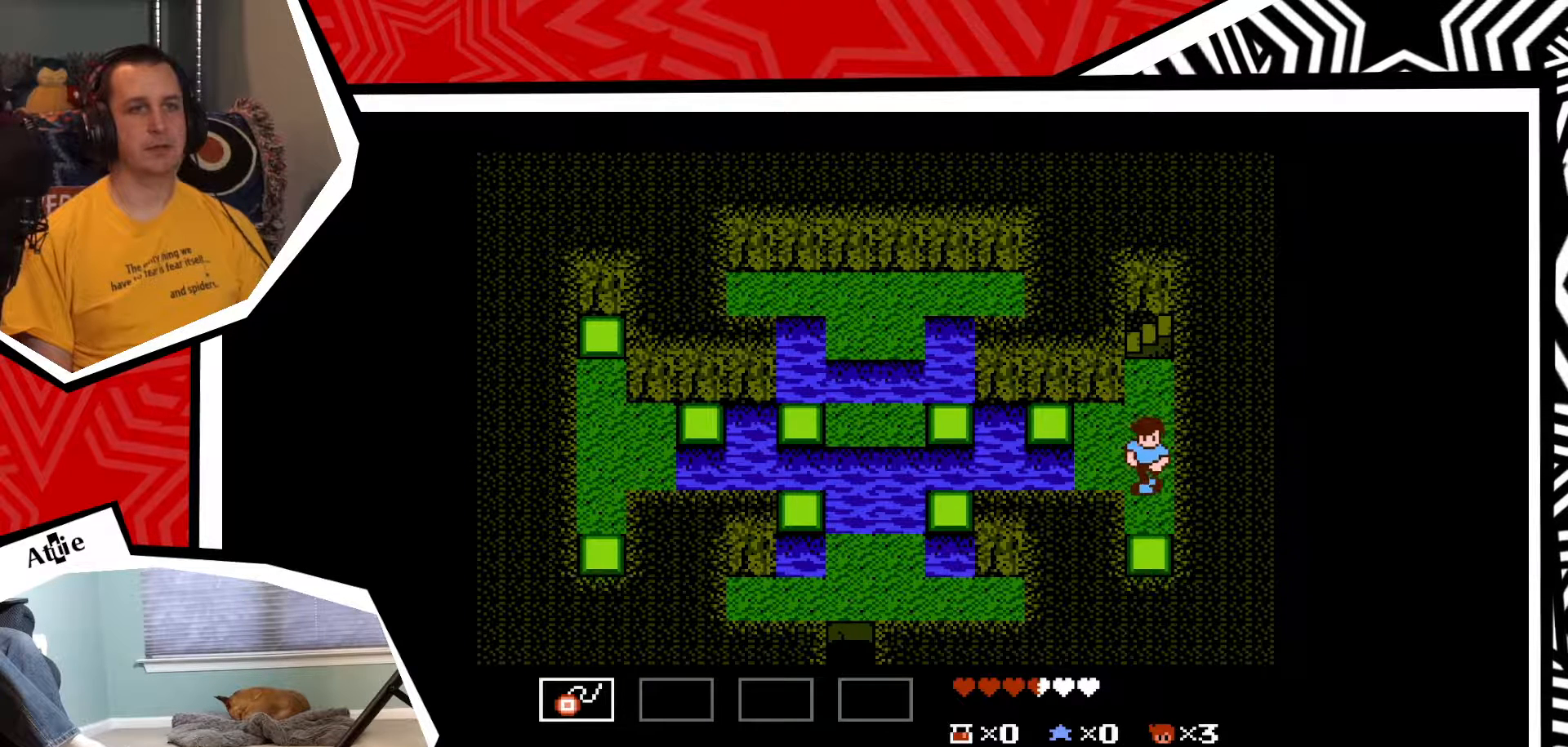
{"buttons": ["DPAD_DOWN"], "events": [[200, "B", "down"], [300, "B", "up"]]}
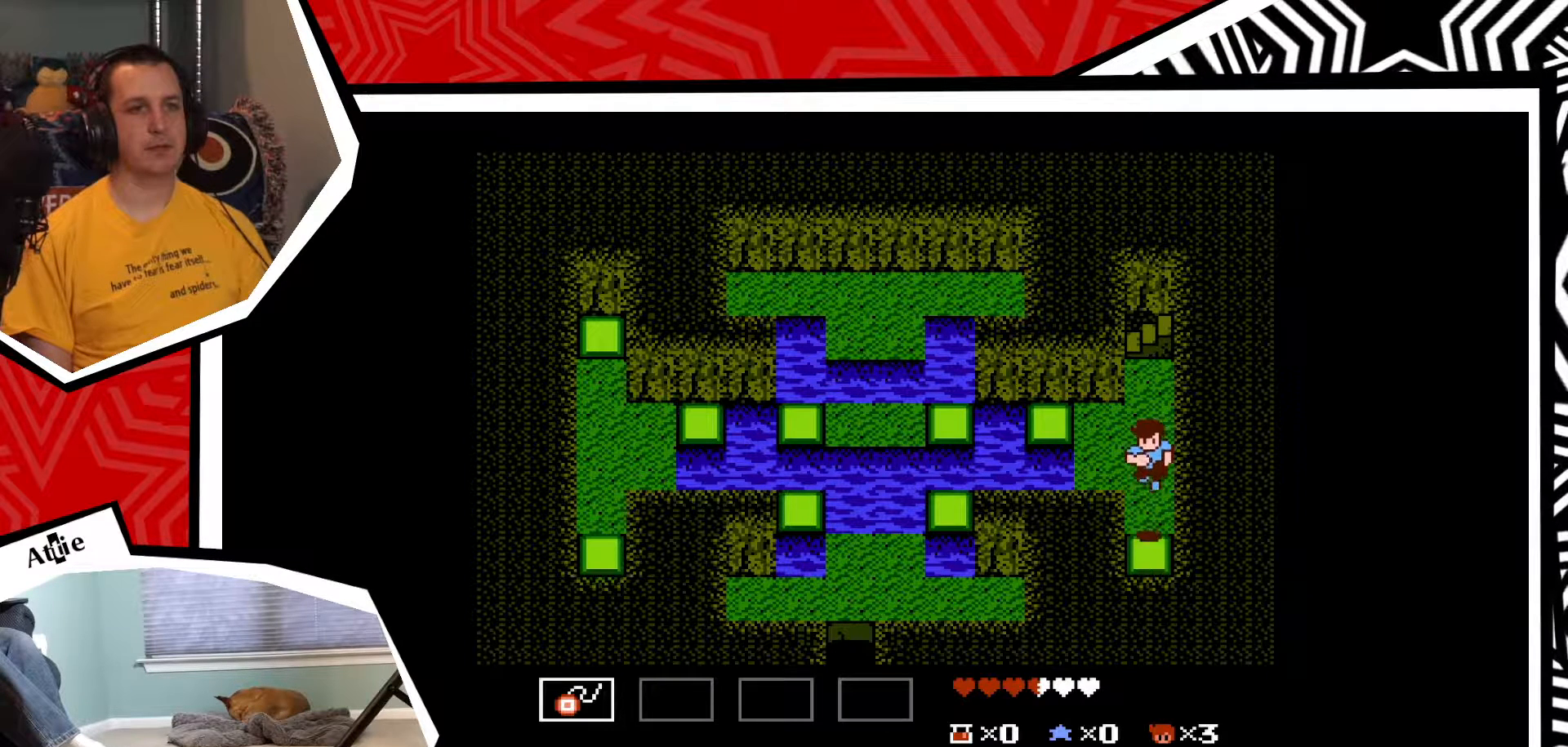
{"buttons": ["B", "DPAD_UP"], "events": [[67, "DPAD_DOWN", "up"], [333, "DPAD_UP", "down"], [417, "B", "down"]]}
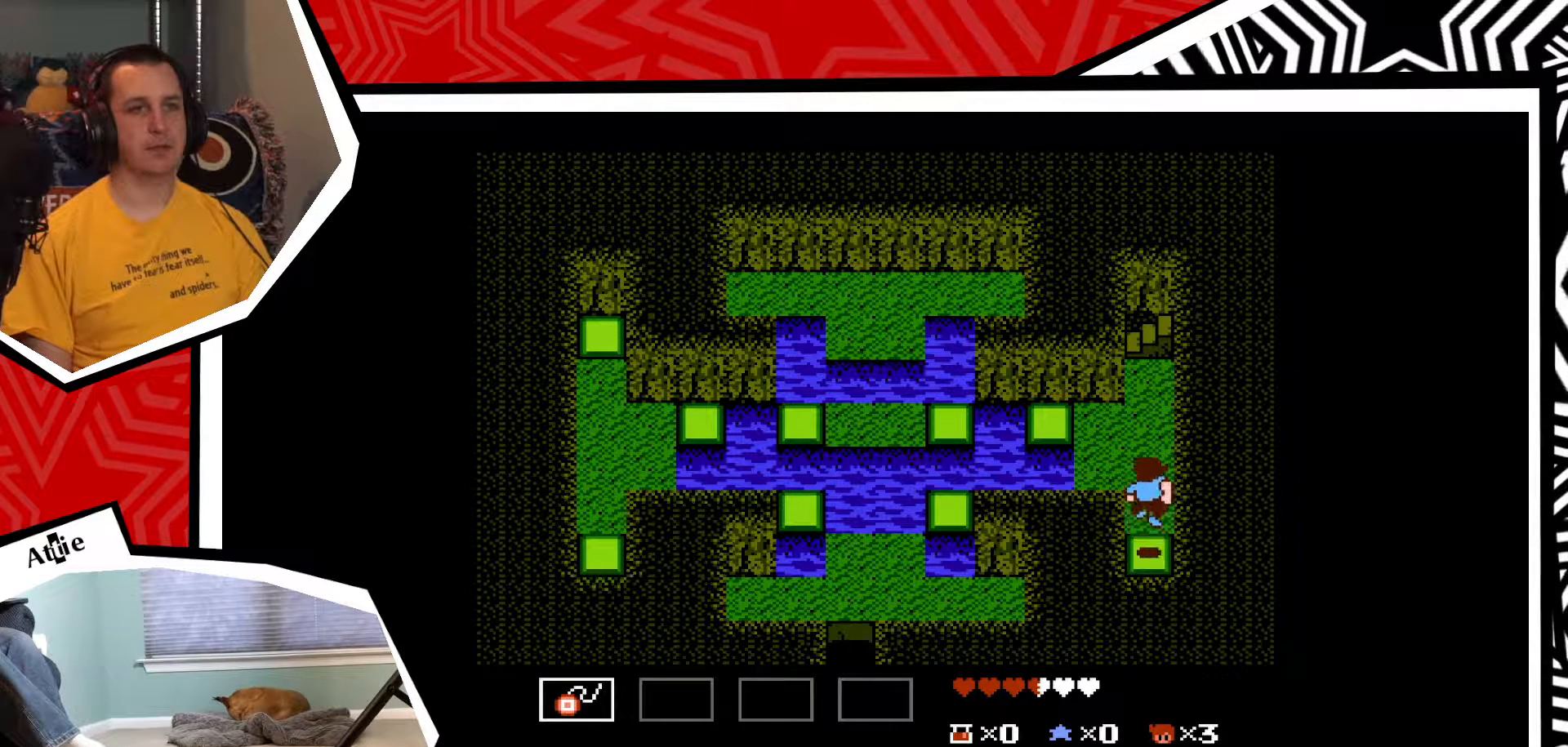
{"buttons": ["DPAD_UP"], "events": [[67, "B", "up"]]}
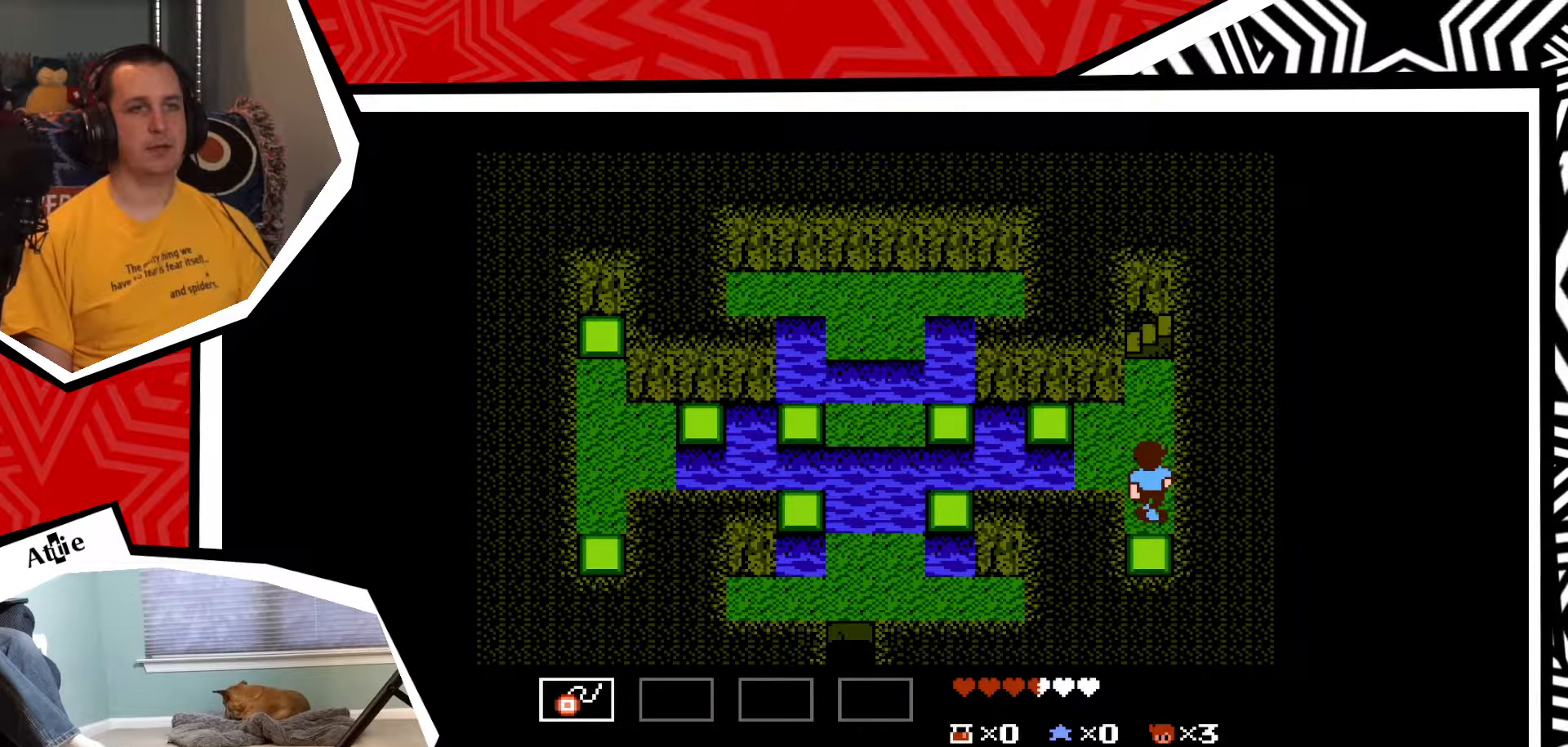
{"buttons": ["DPAD_UP"], "events": []}
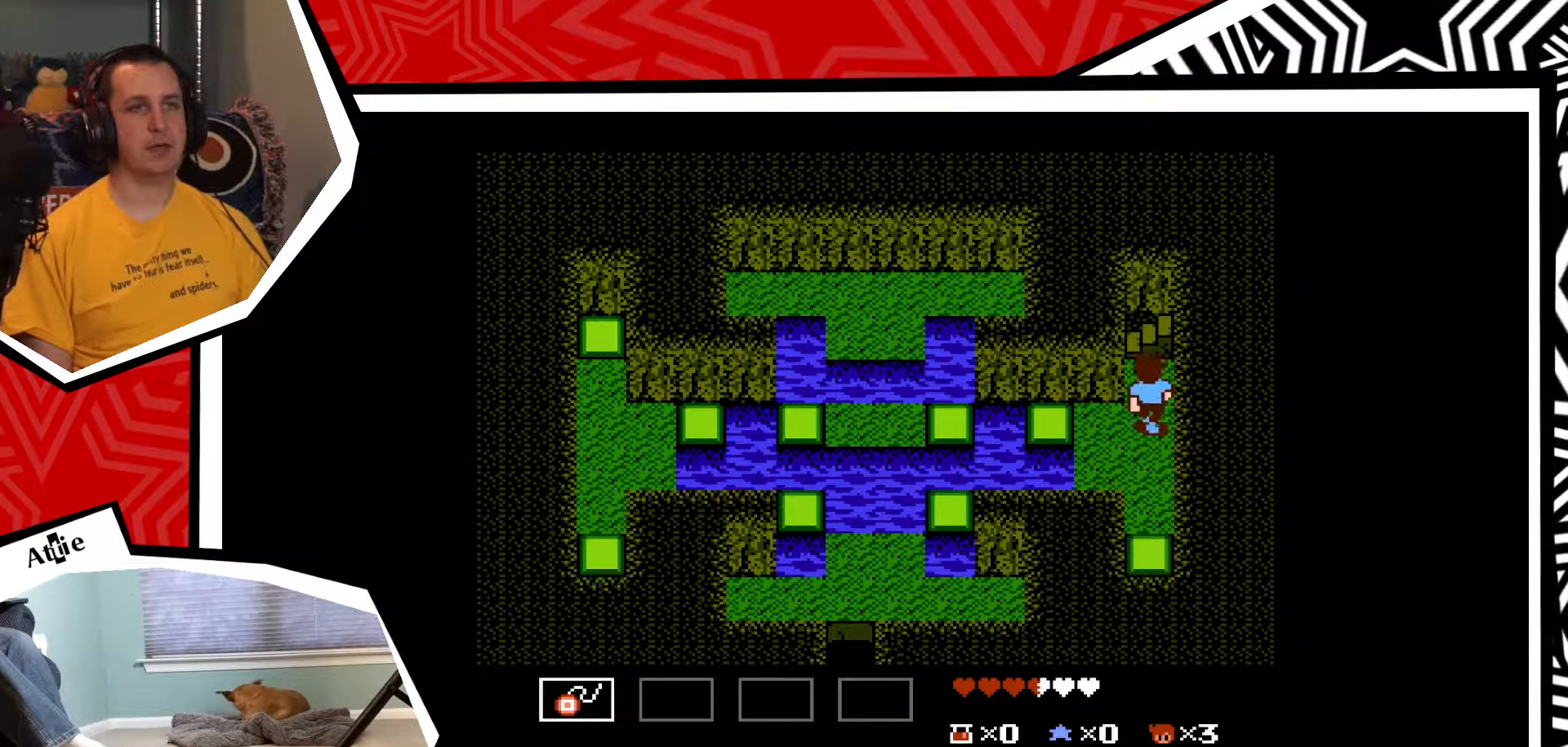
{"buttons": ["DPAD_UP"], "events": []}
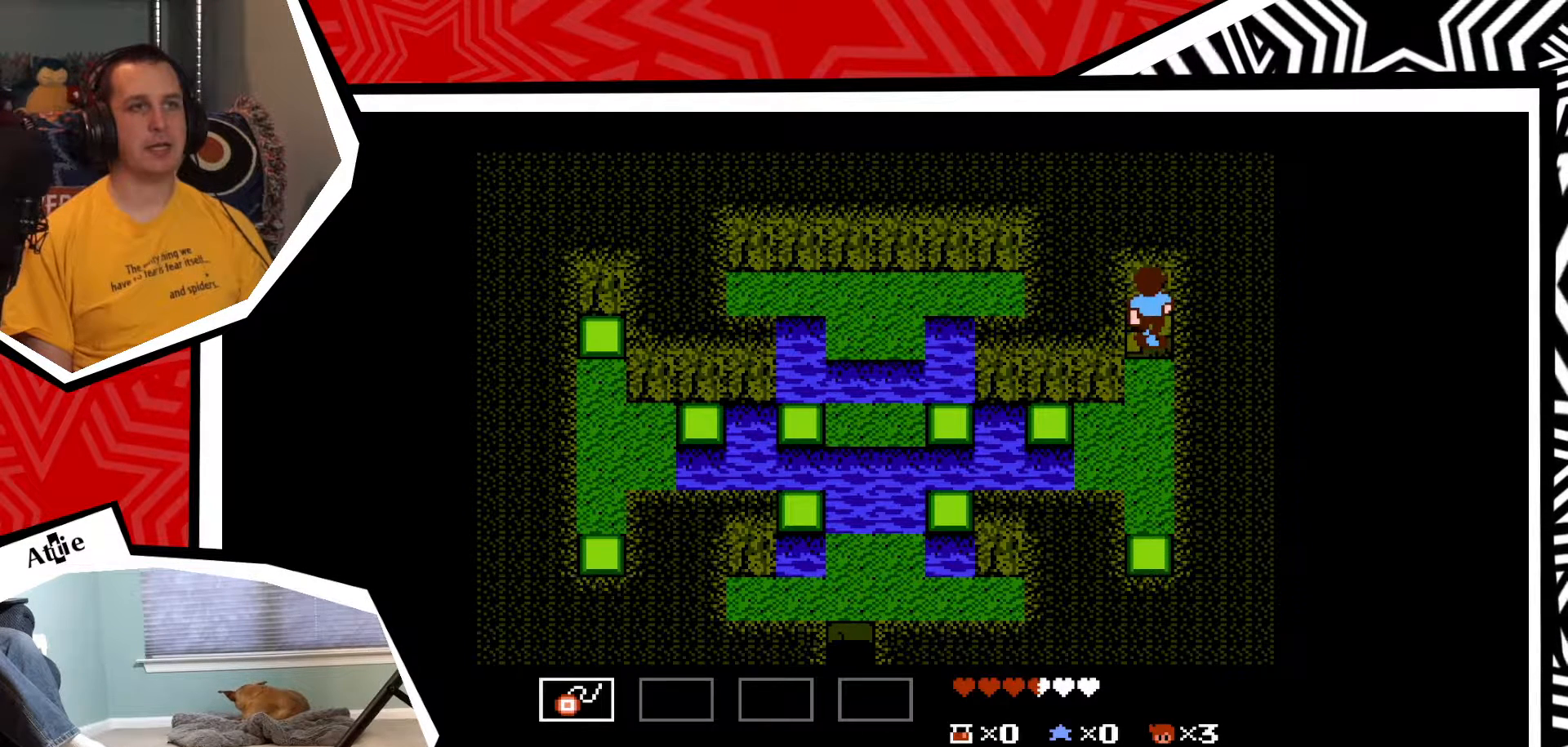
{"buttons": [], "events": [[83, "DPAD_UP", "up"]]}